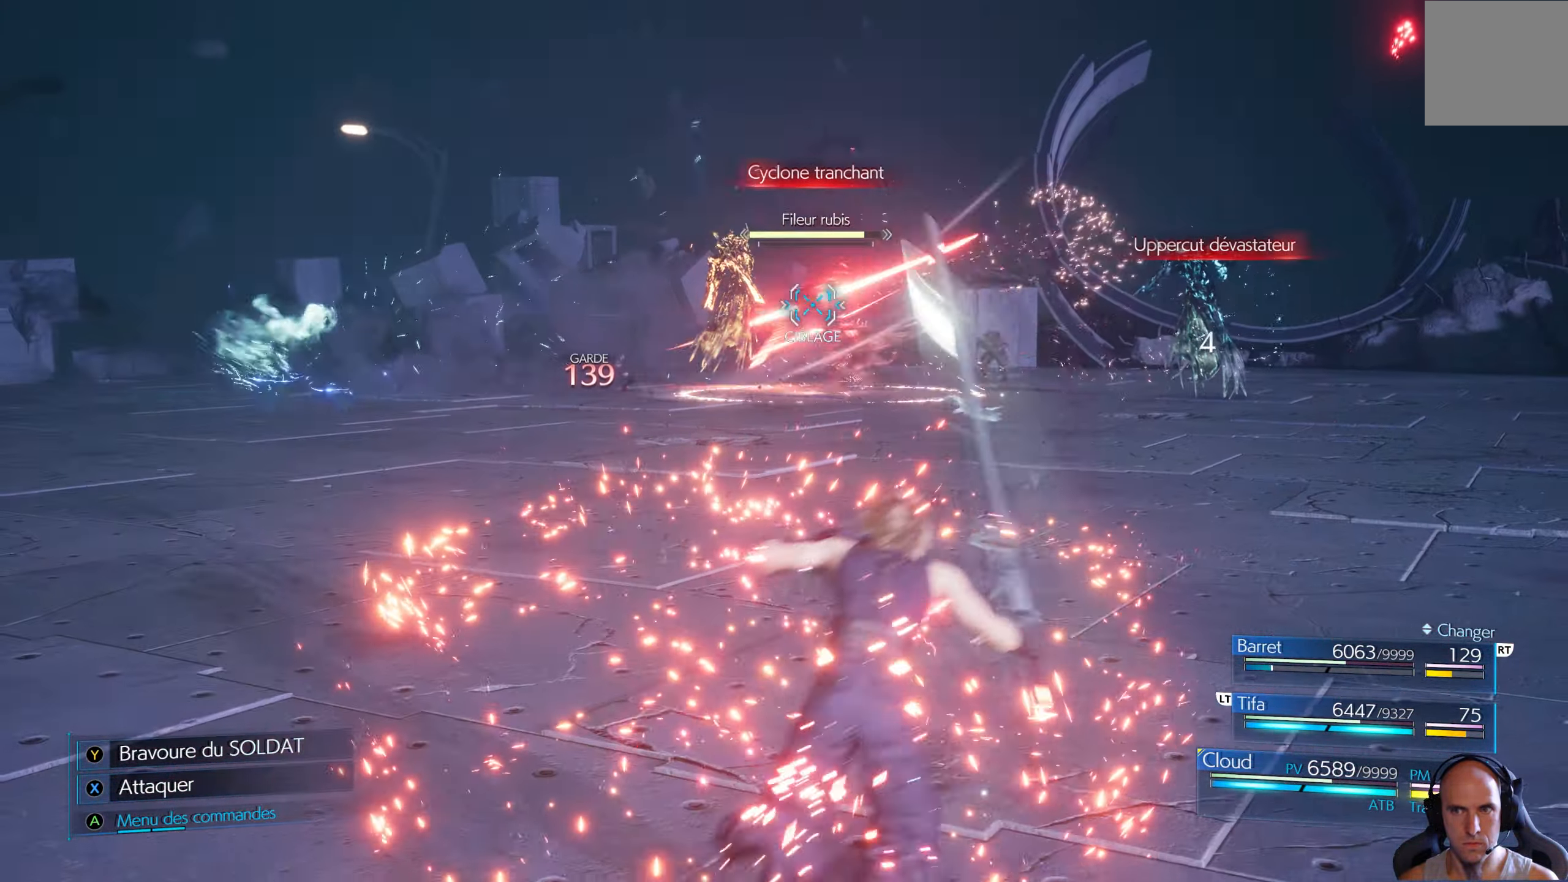
Gameplay with a controller (Xbox layout); each line is a JSON object with the inputs held at the frame after it. "events" lists button and stick changes between this image and that frame as [ms after this image, input, new state], when the widget could be followed in between.
{"buttons": [], "left_stick": "center", "right_stick": "center", "events": [[33, "A", "up"], [283, "left_stick", "center"]]}
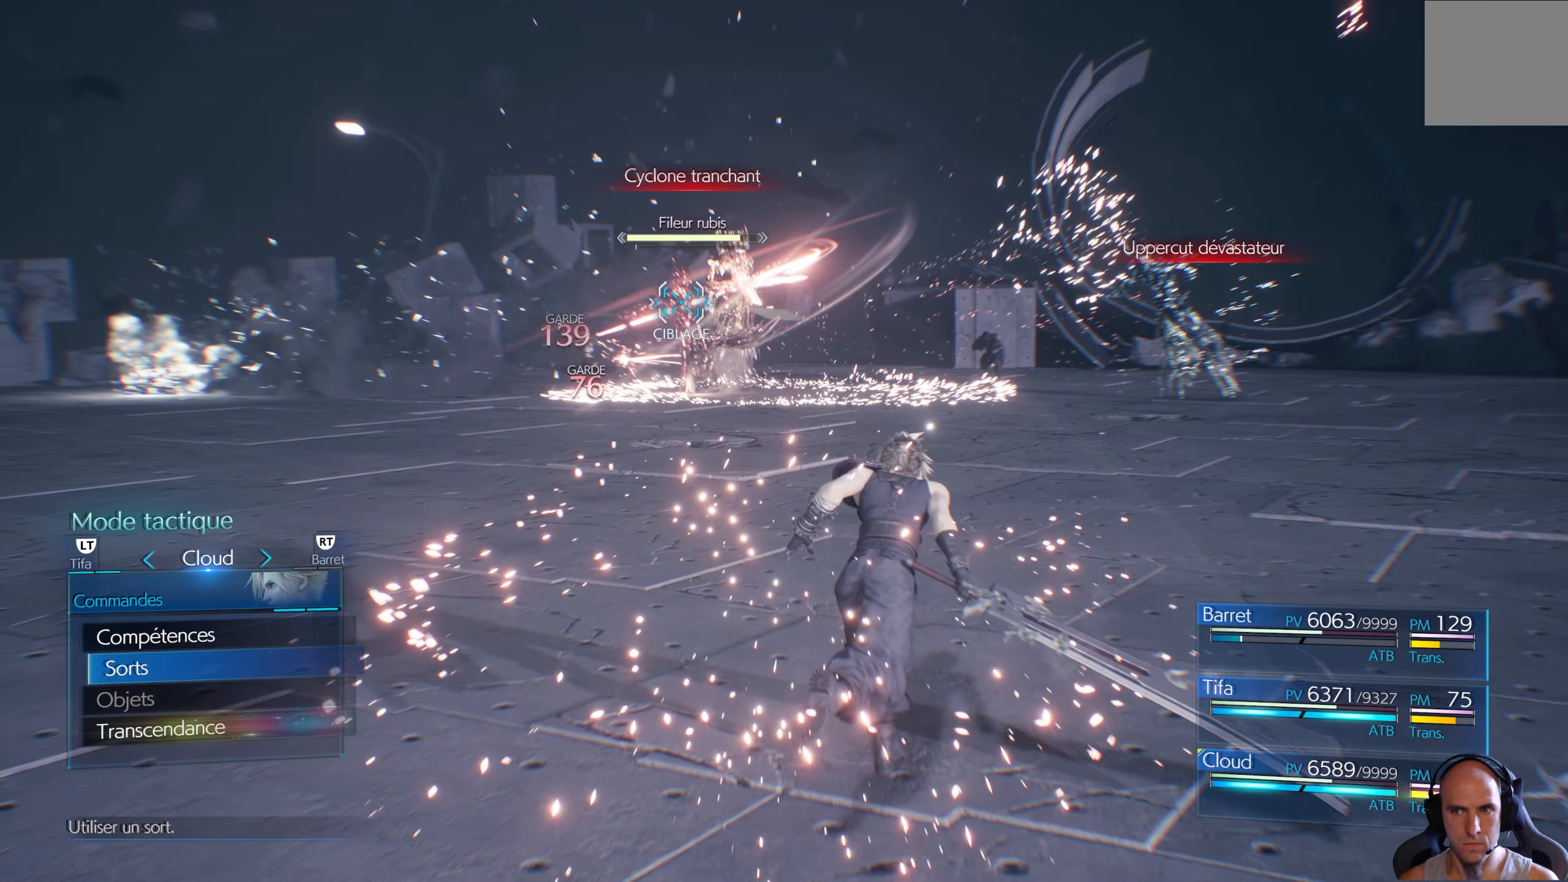
{"buttons": [], "left_stick": "center", "right_stick": "center", "events": []}
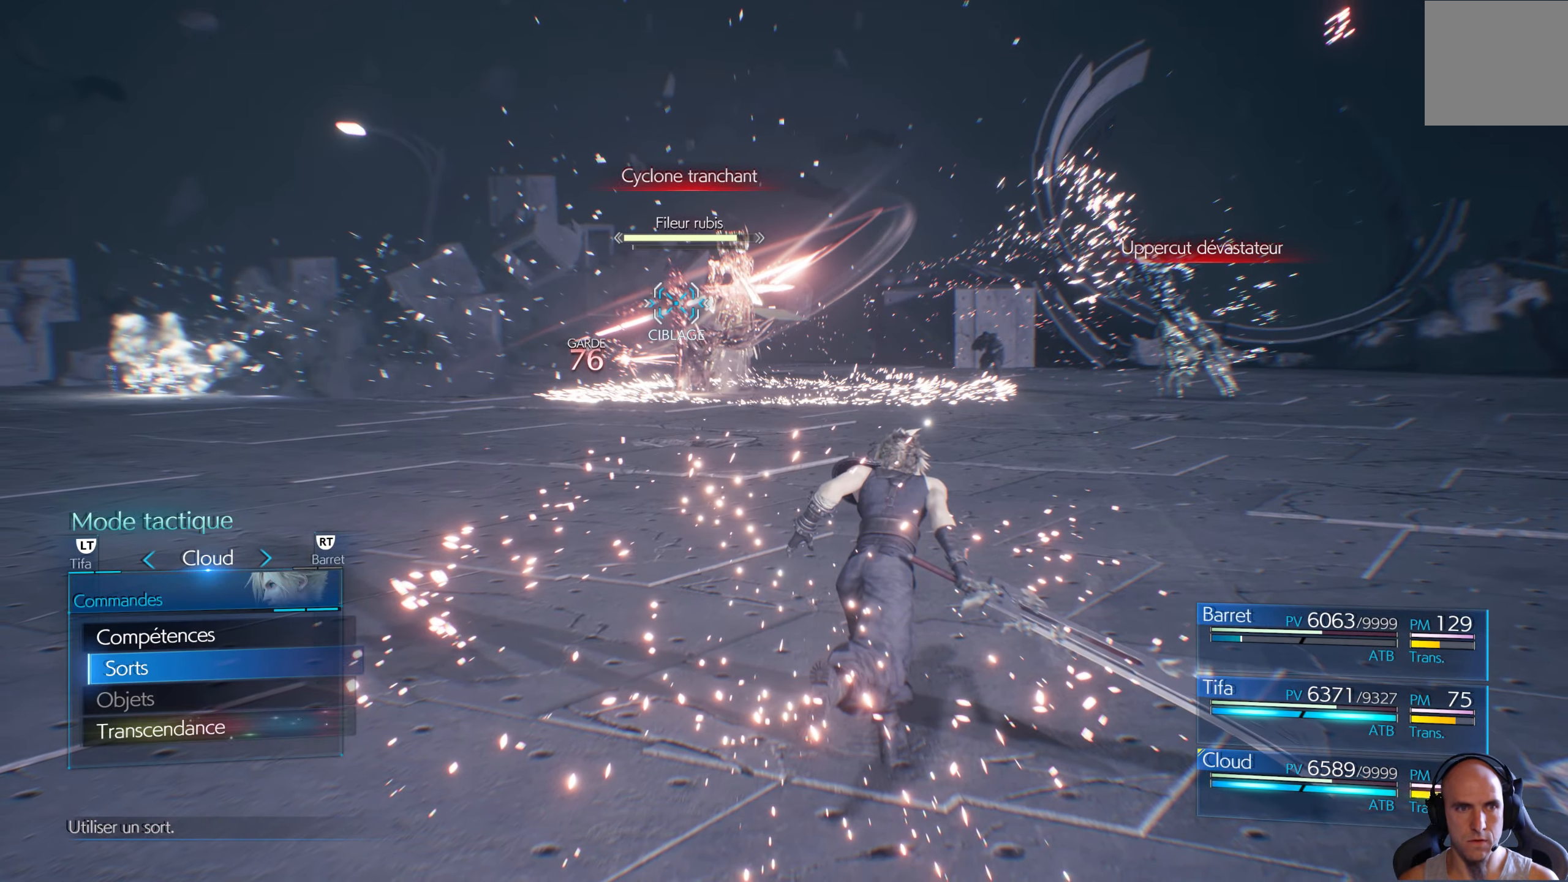
{"buttons": ["DPAD_DOWN"], "left_stick": "center", "right_stick": "center", "events": [[266, "DPAD_UP", "down"], [366, "DPAD_UP", "up"], [500, "DPAD_DOWN", "down"]]}
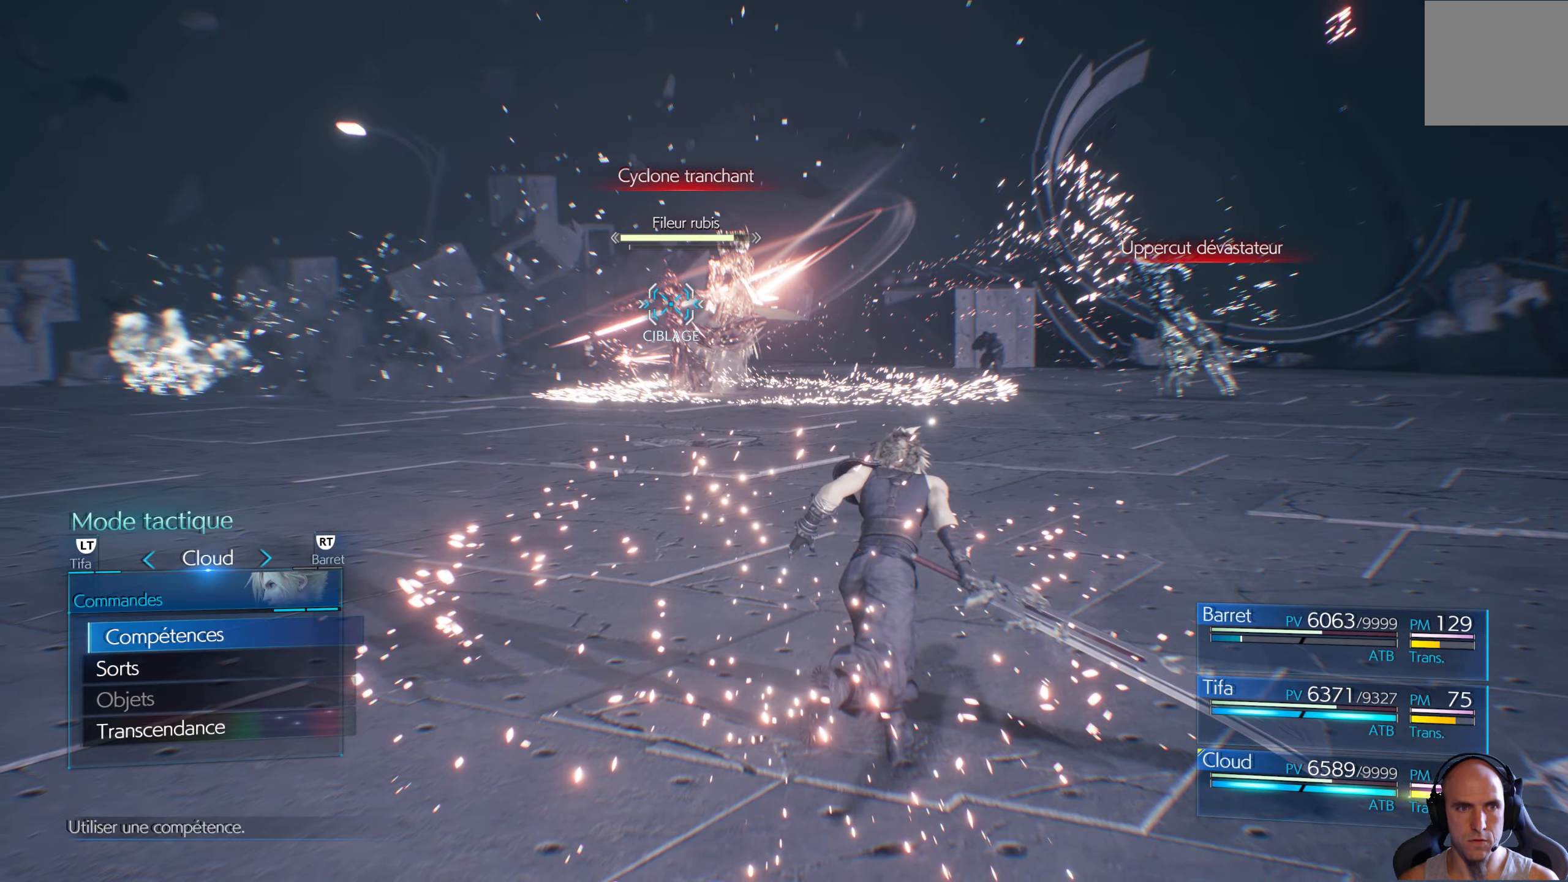
{"buttons": [], "left_stick": "center", "right_stick": "center", "events": [[66, "DPAD_DOWN", "up"], [183, "A", "down"], [216, "A", "up"]]}
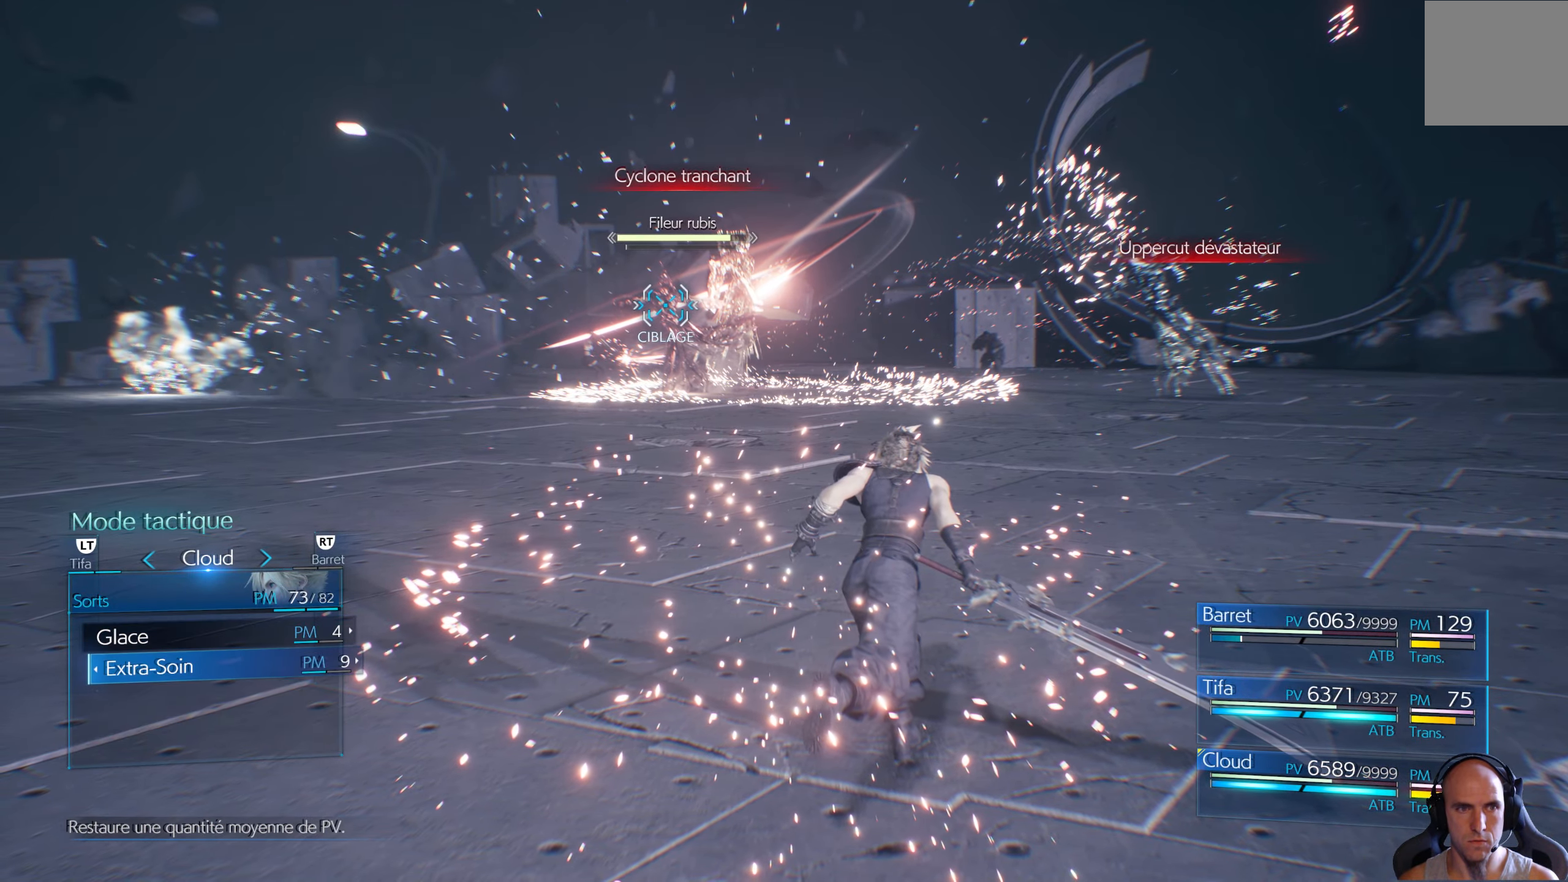
{"buttons": [], "left_stick": "center", "right_stick": "center", "events": [[183, "B", "down"], [283, "B", "up"]]}
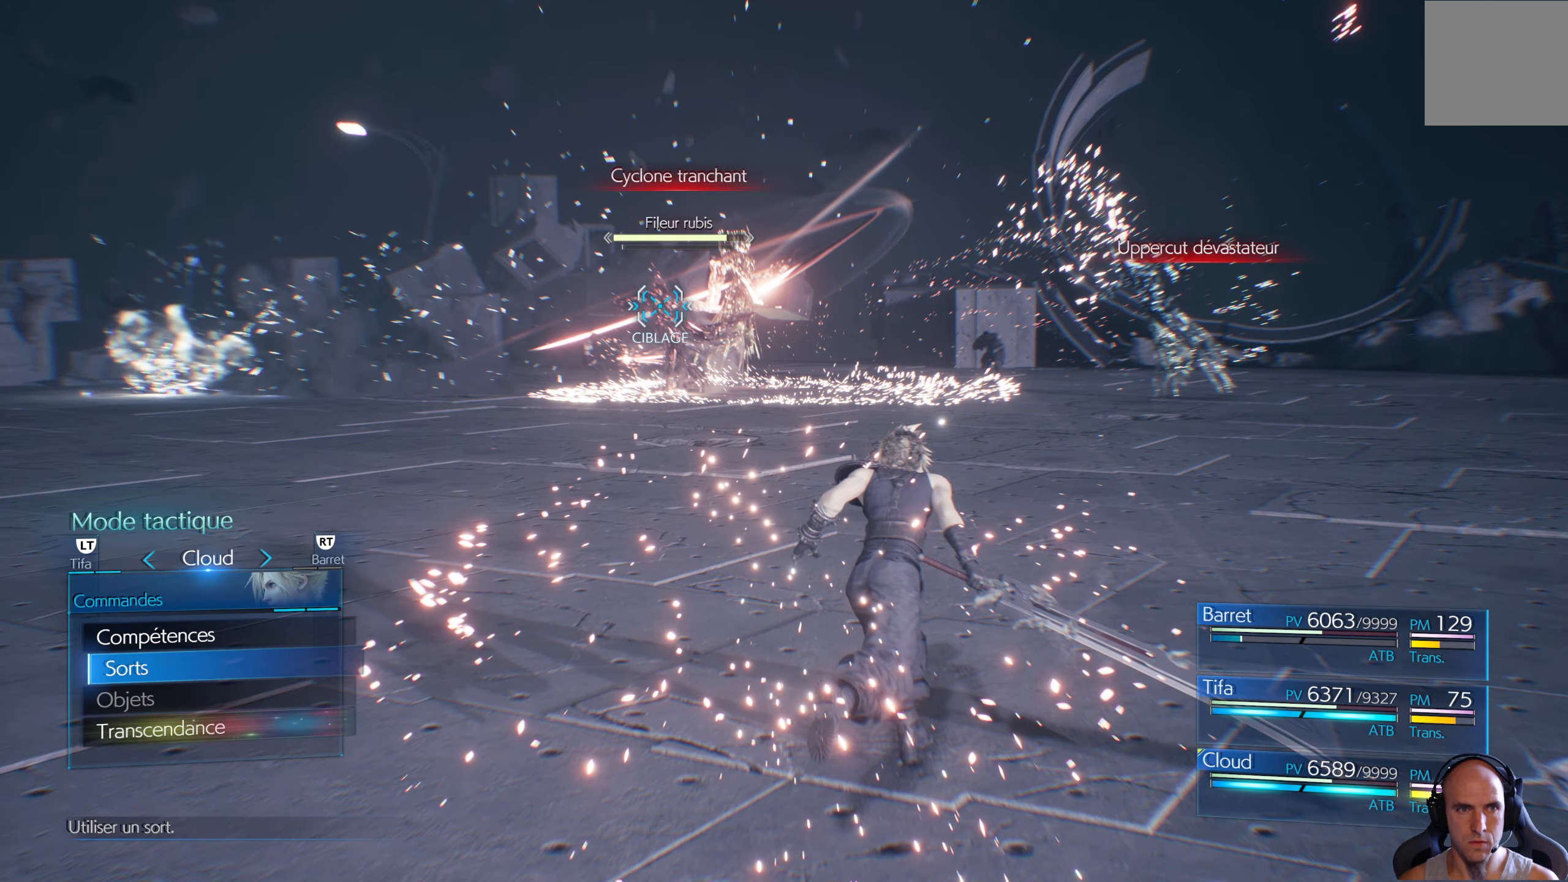
{"buttons": [], "left_stick": "center", "right_stick": "center", "events": []}
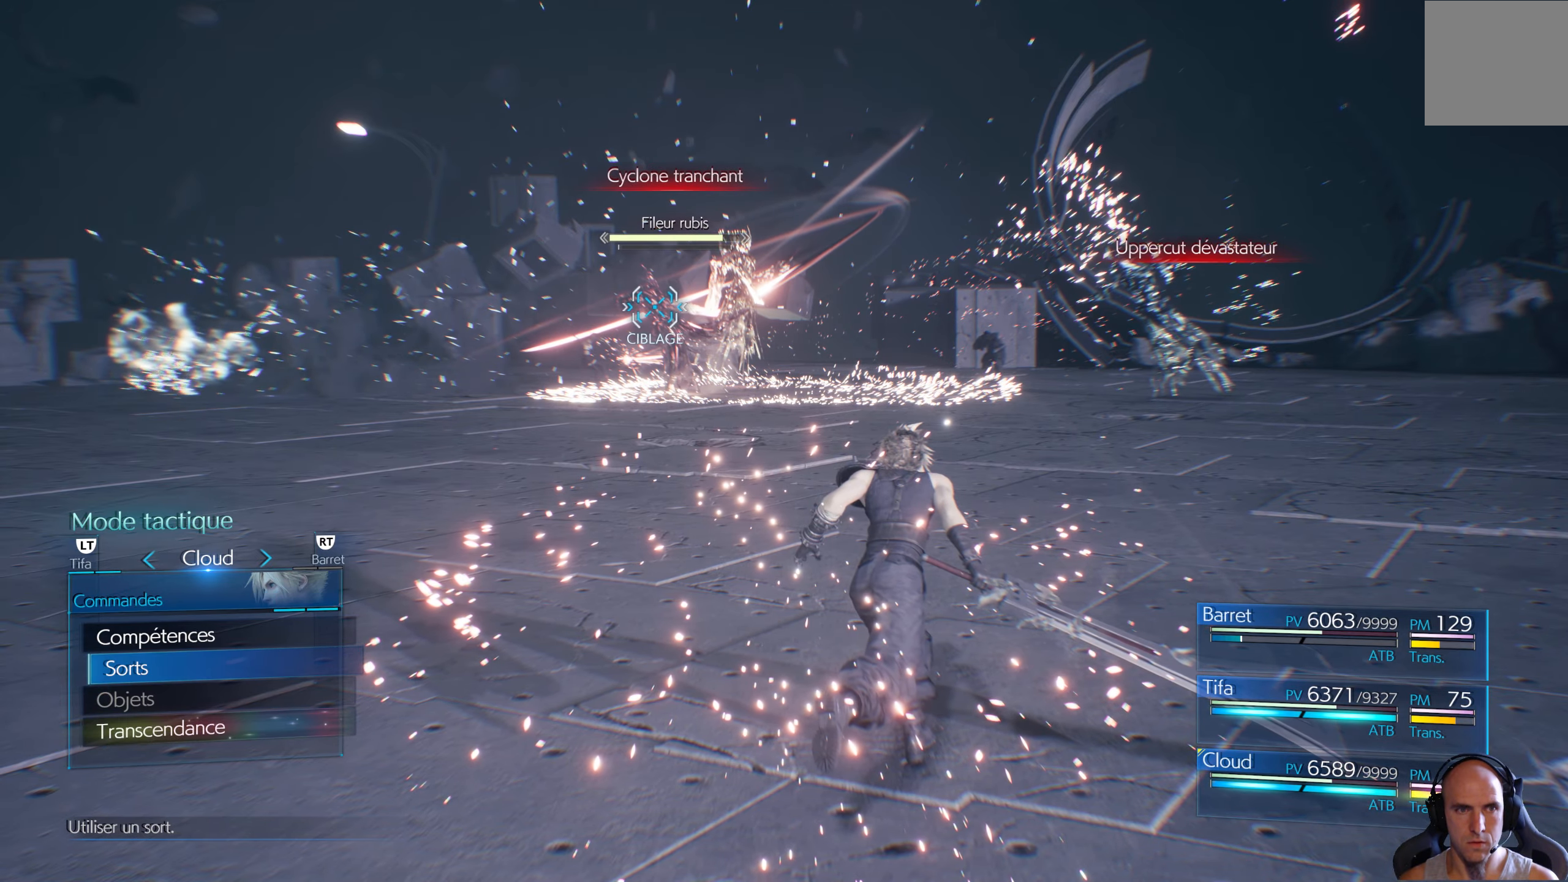
{"buttons": [], "left_stick": "center", "right_stick": "center", "events": [[383, "DPAD_UP", "down"], [483, "DPAD_UP", "up"]]}
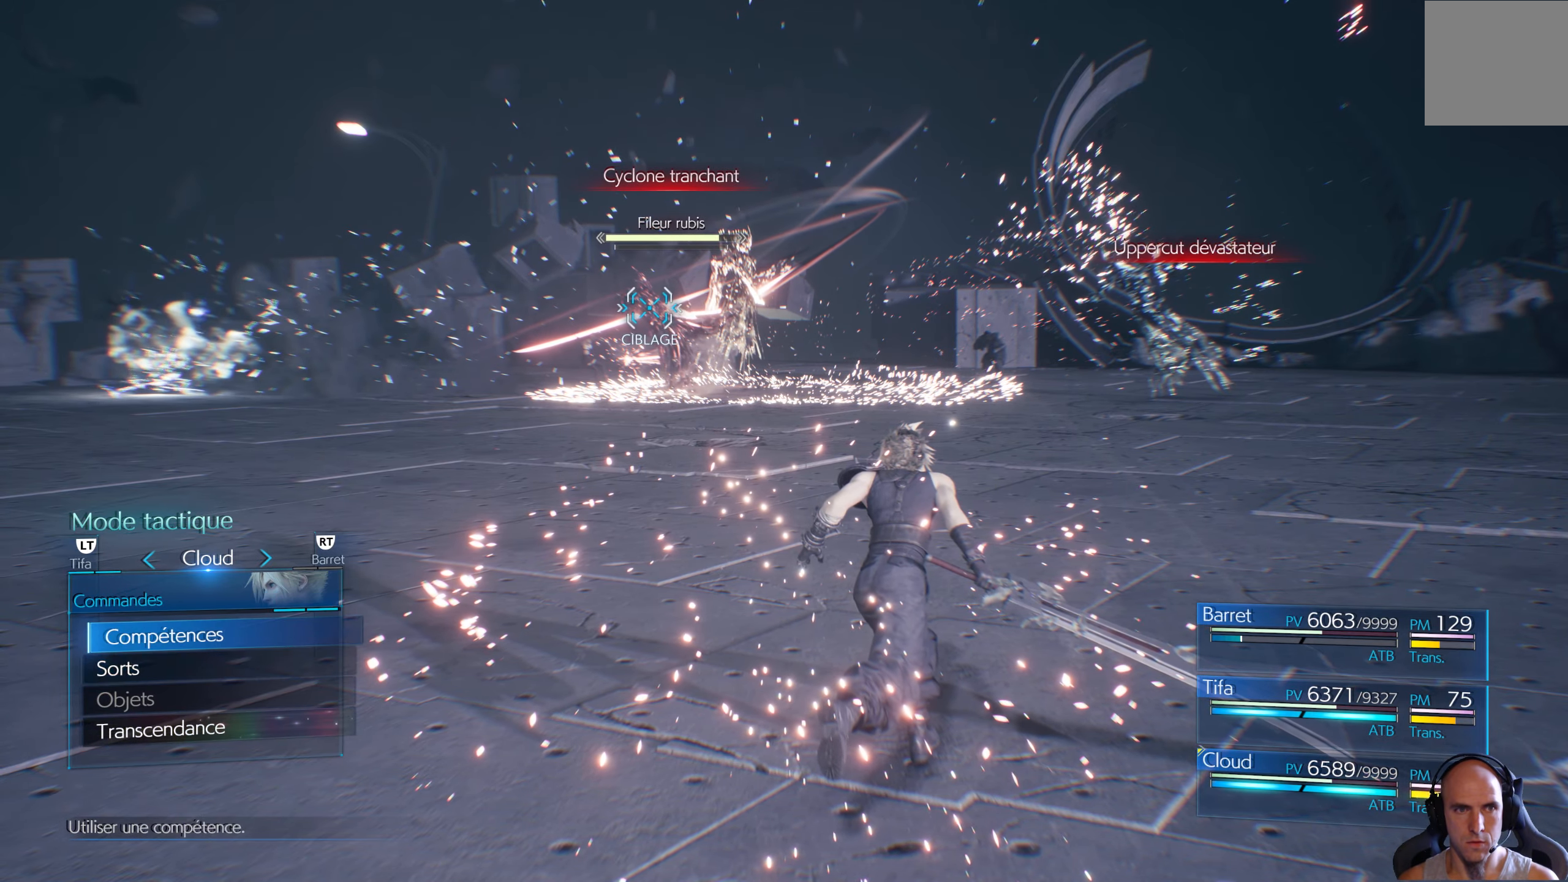
{"buttons": [], "left_stick": "center", "right_stick": "center", "events": [[33, "A", "down"], [100, "A", "up"], [383, "DPAD_UP", "down"], [500, "DPAD_UP", "up"]]}
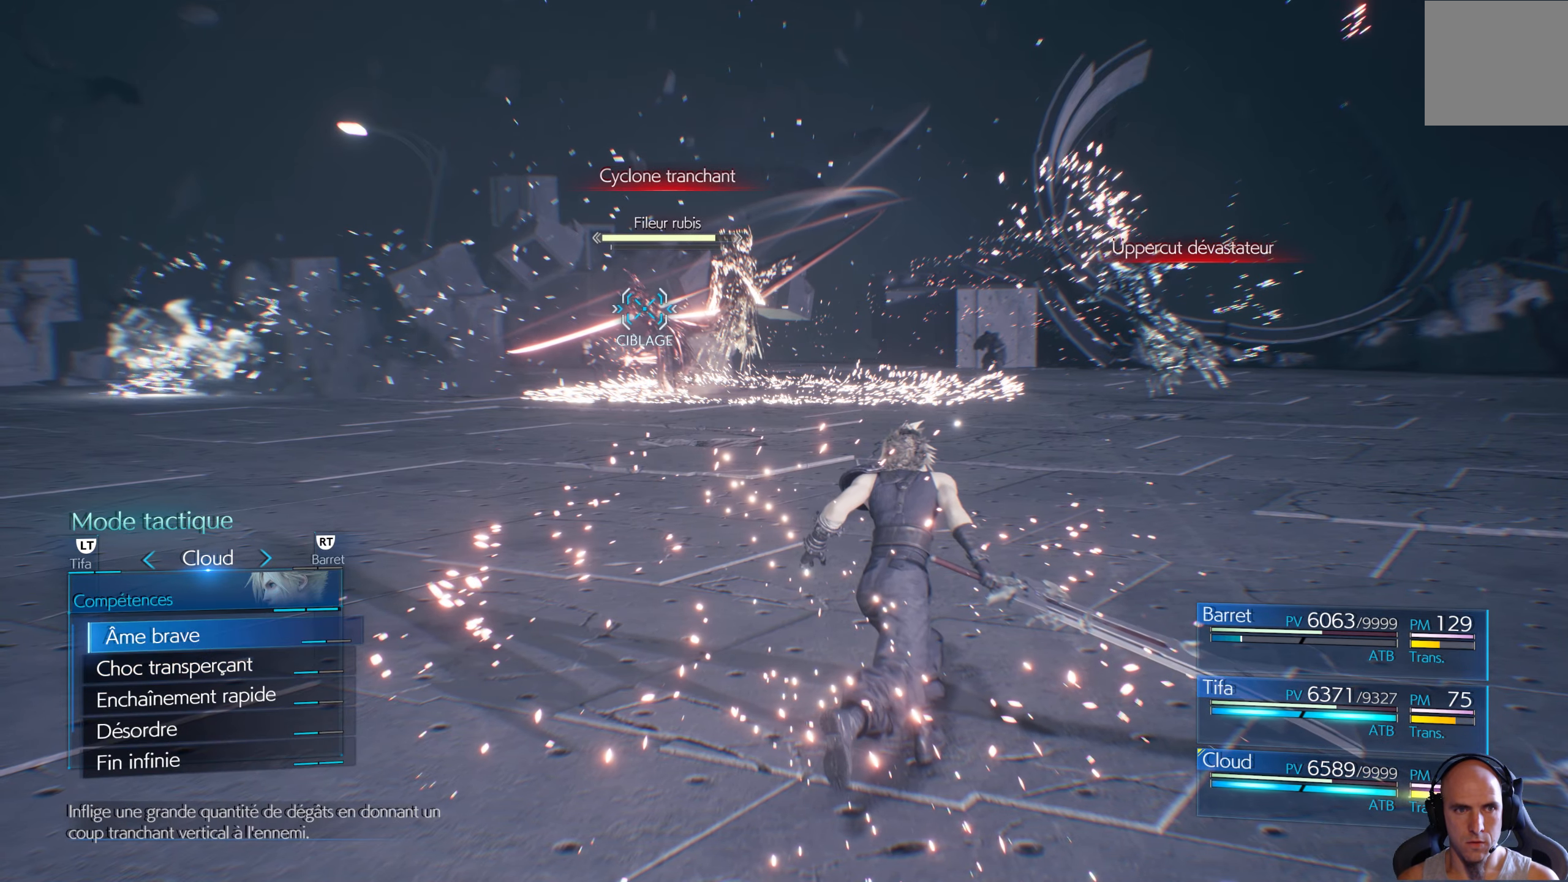
{"buttons": [], "left_stick": "center", "right_stick": "center", "events": [[200, "DPAD_UP", "down"], [333, "DPAD_UP", "up"]]}
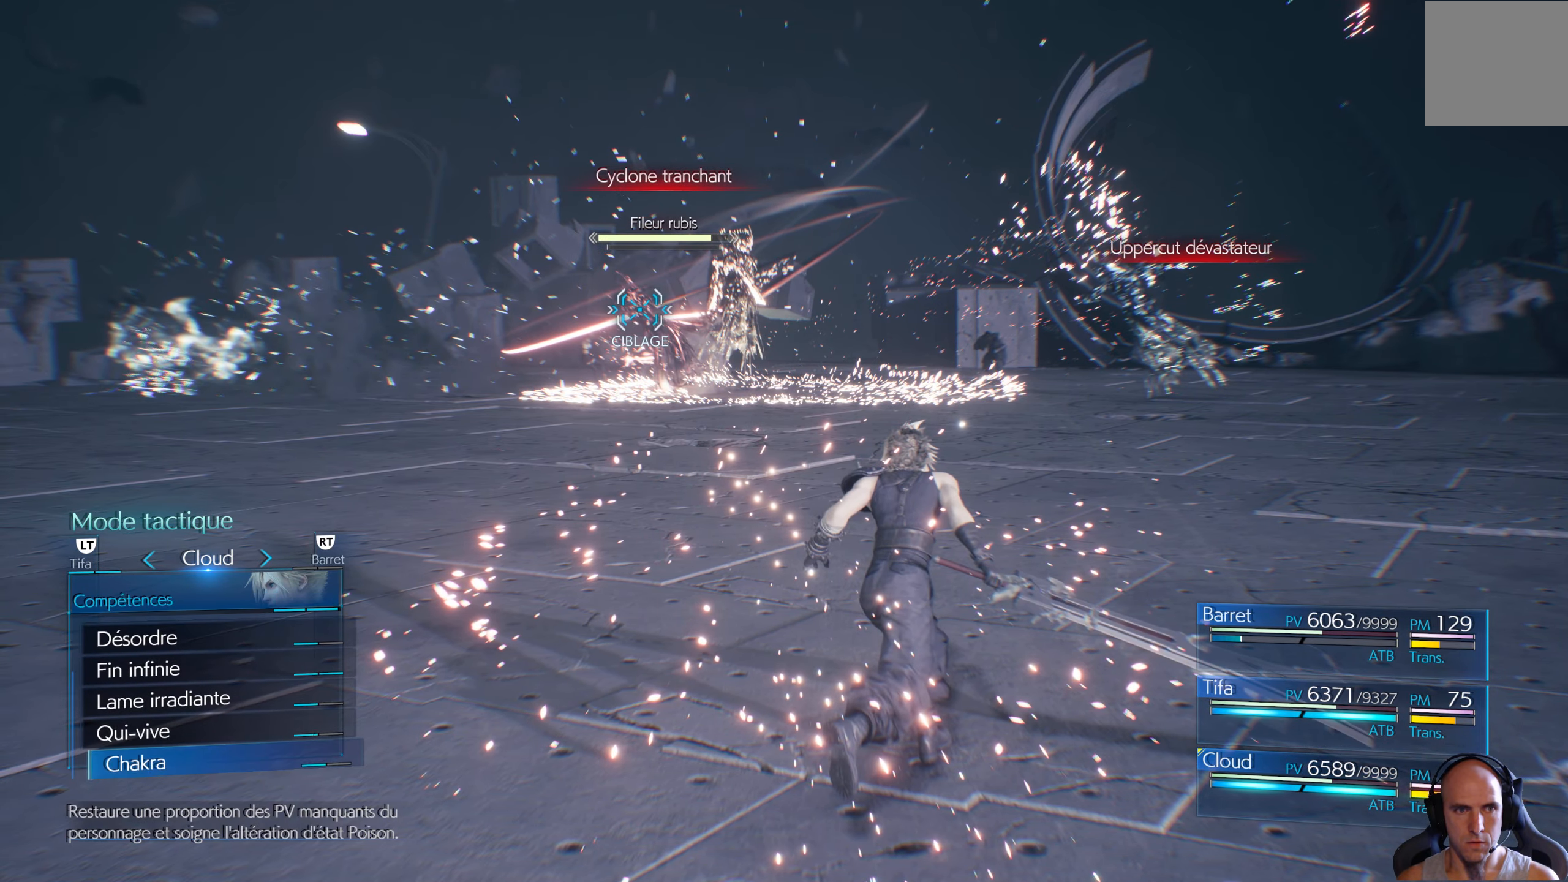
{"buttons": [], "left_stick": "center", "right_stick": "center", "events": [[100, "A", "down"], [167, "A", "up"]]}
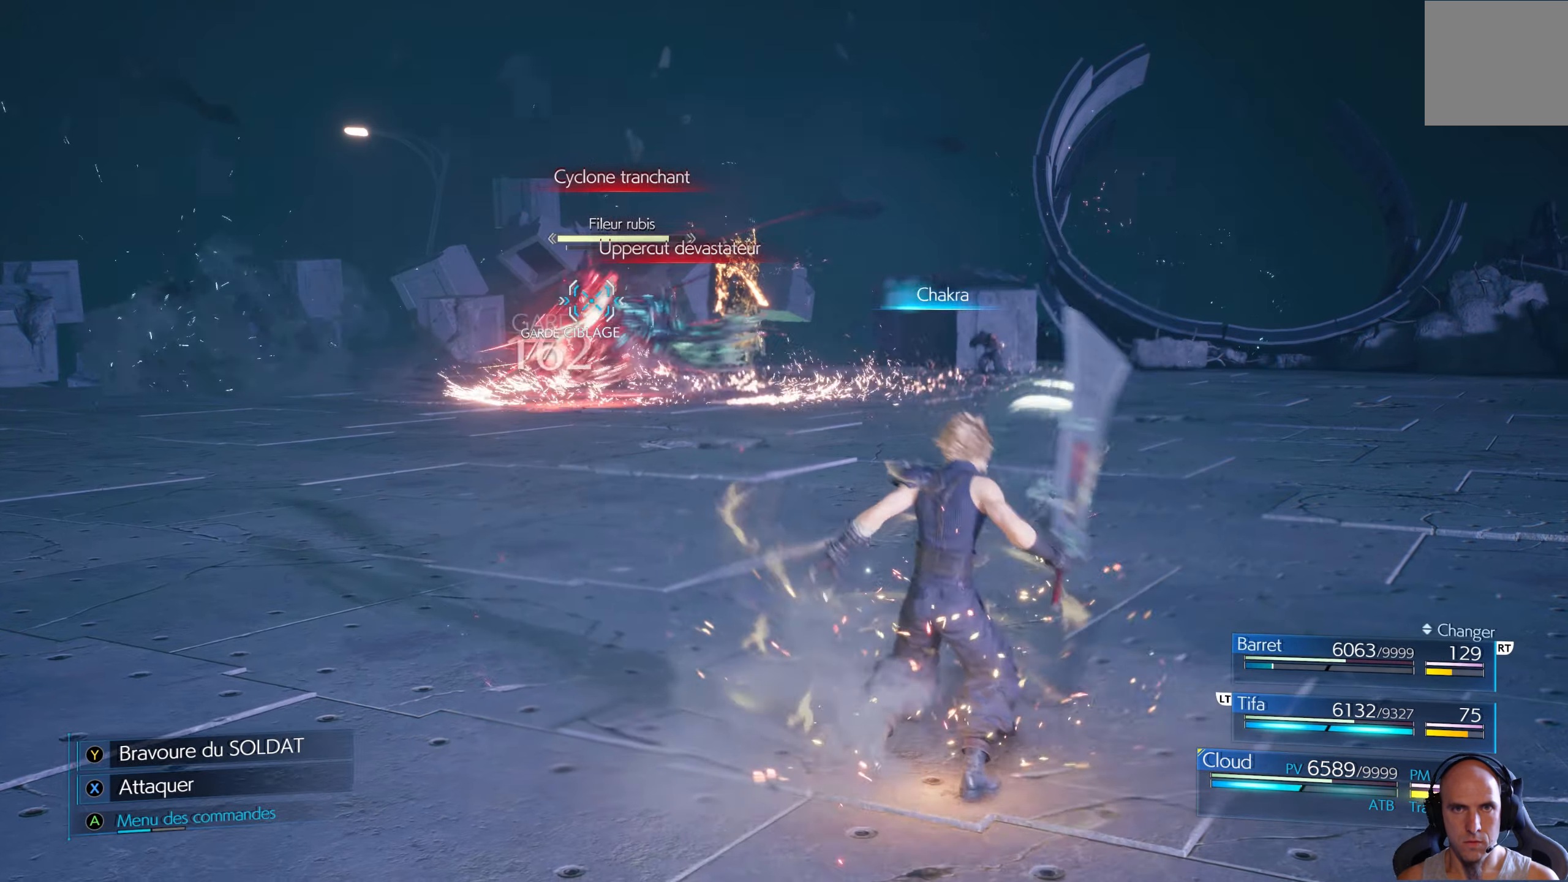
{"buttons": [], "left_stick": "center", "right_stick": "center", "events": []}
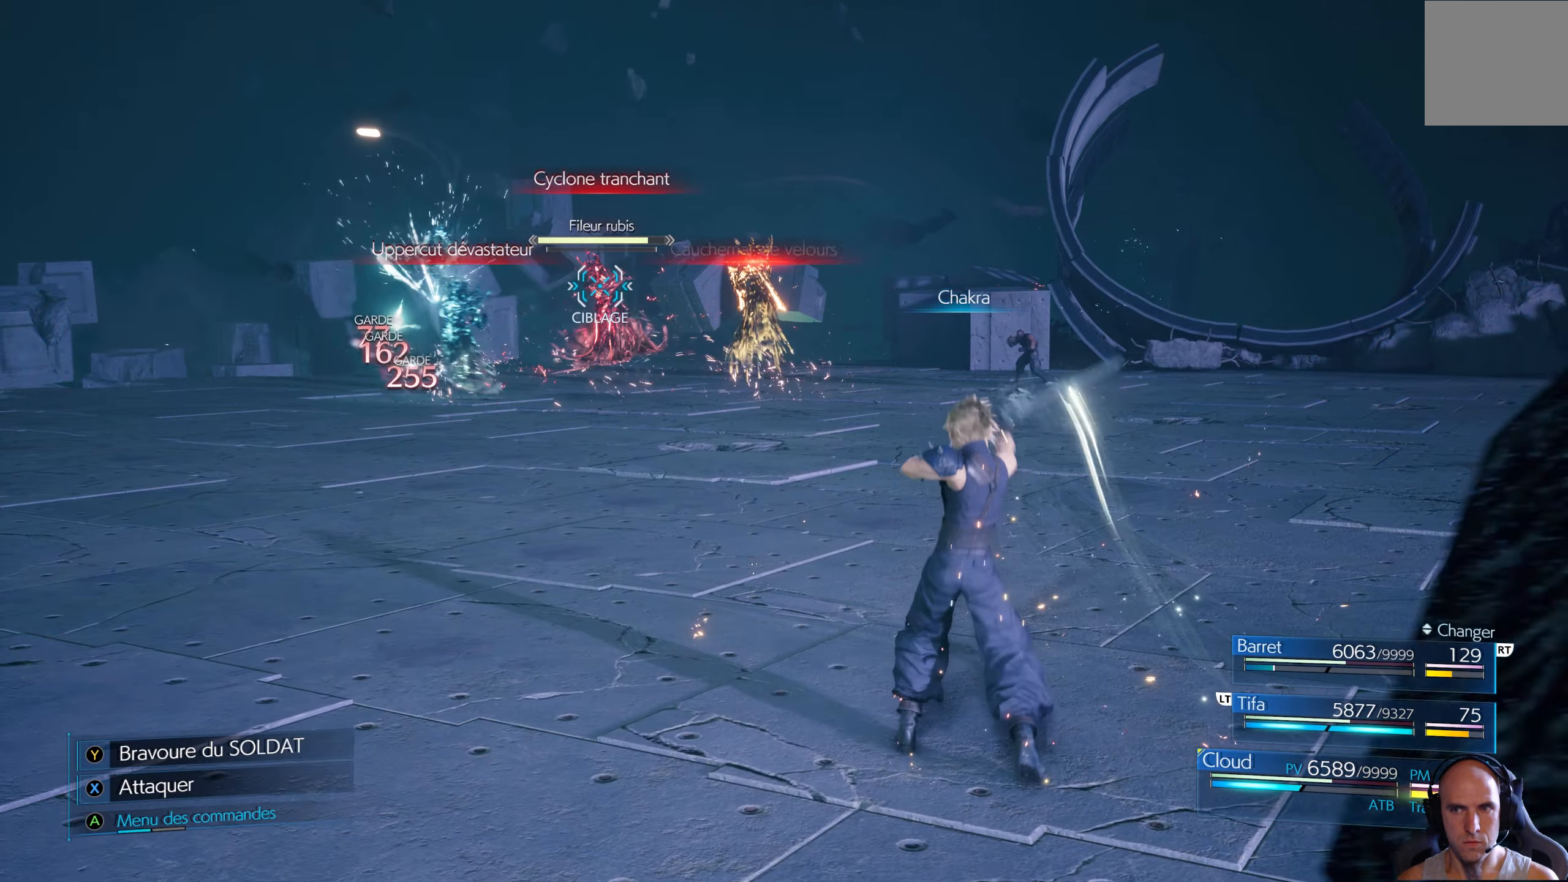
{"buttons": [], "left_stick": "right", "right_stick": "center", "events": [[183, "left_stick", "right"]]}
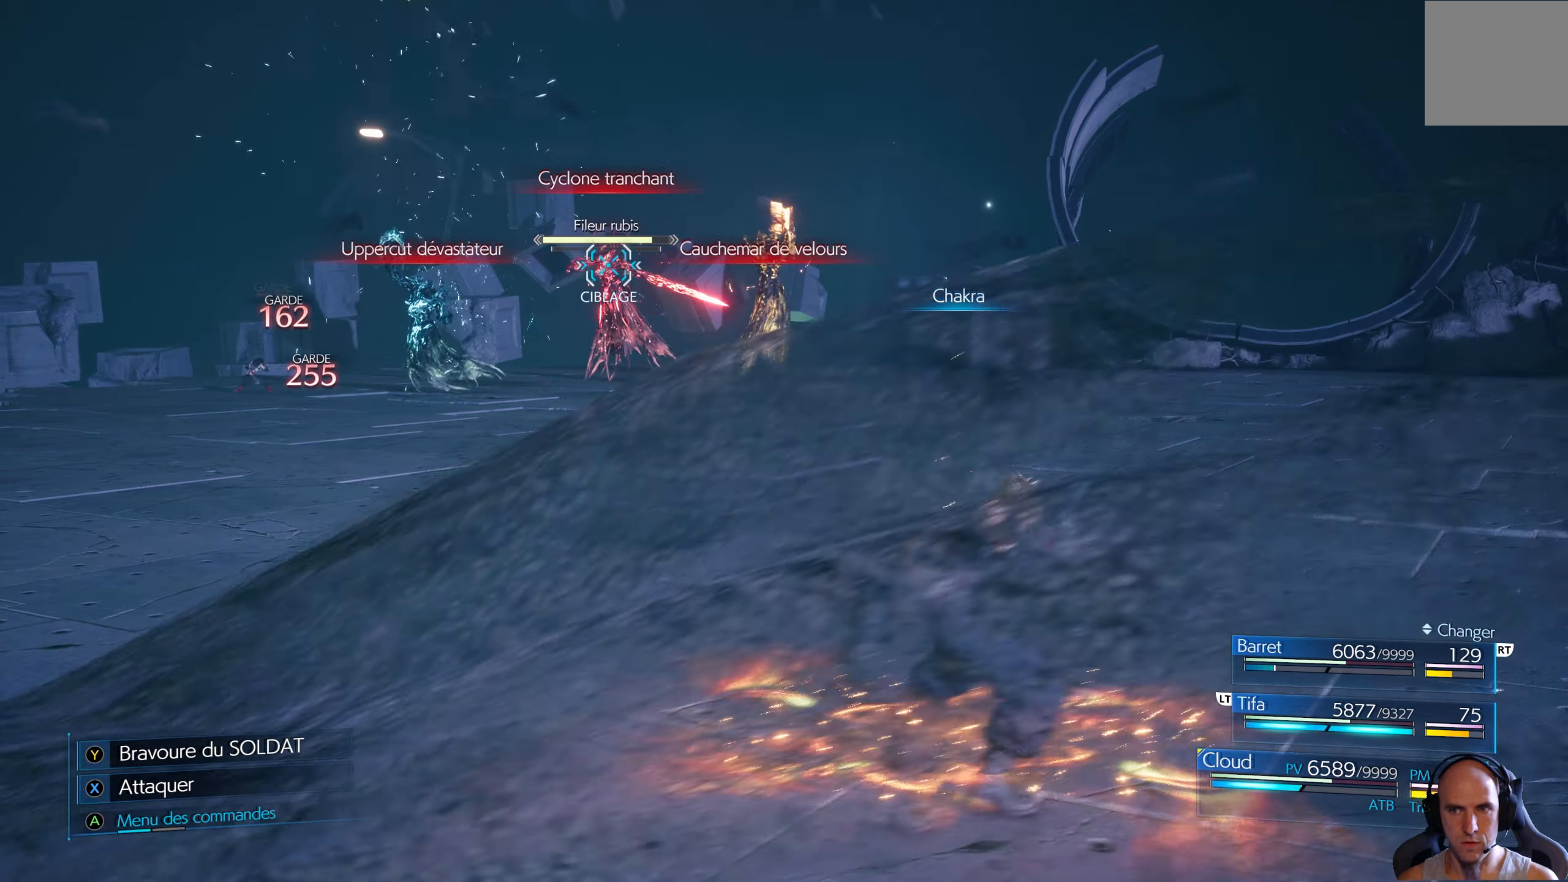
{"buttons": [], "left_stick": "right", "right_stick": "center", "events": []}
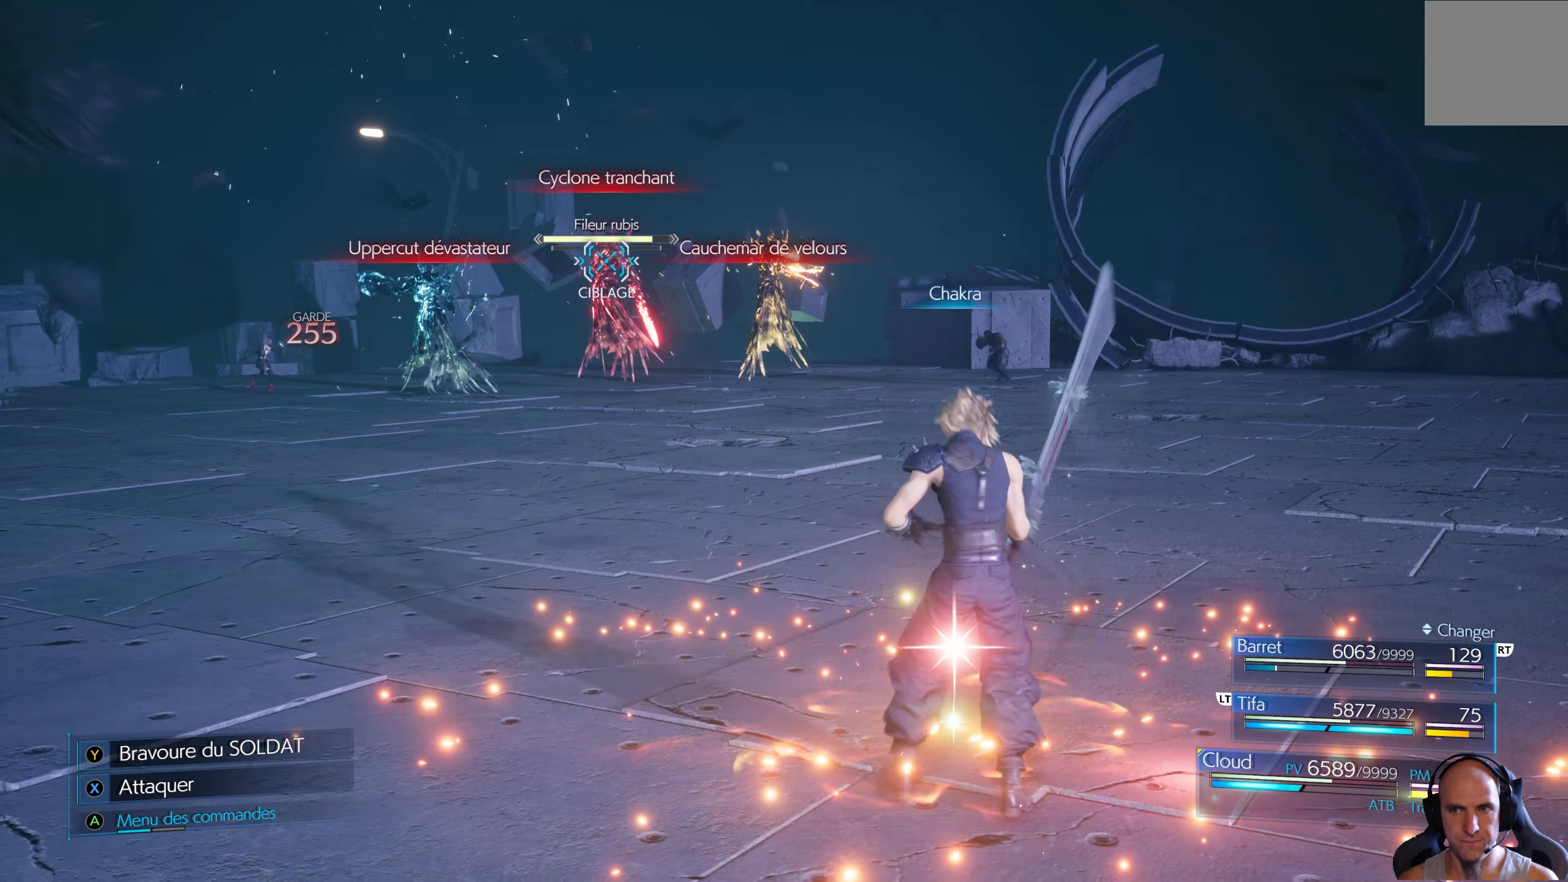
{"buttons": [], "left_stick": "right", "right_stick": "center", "events": []}
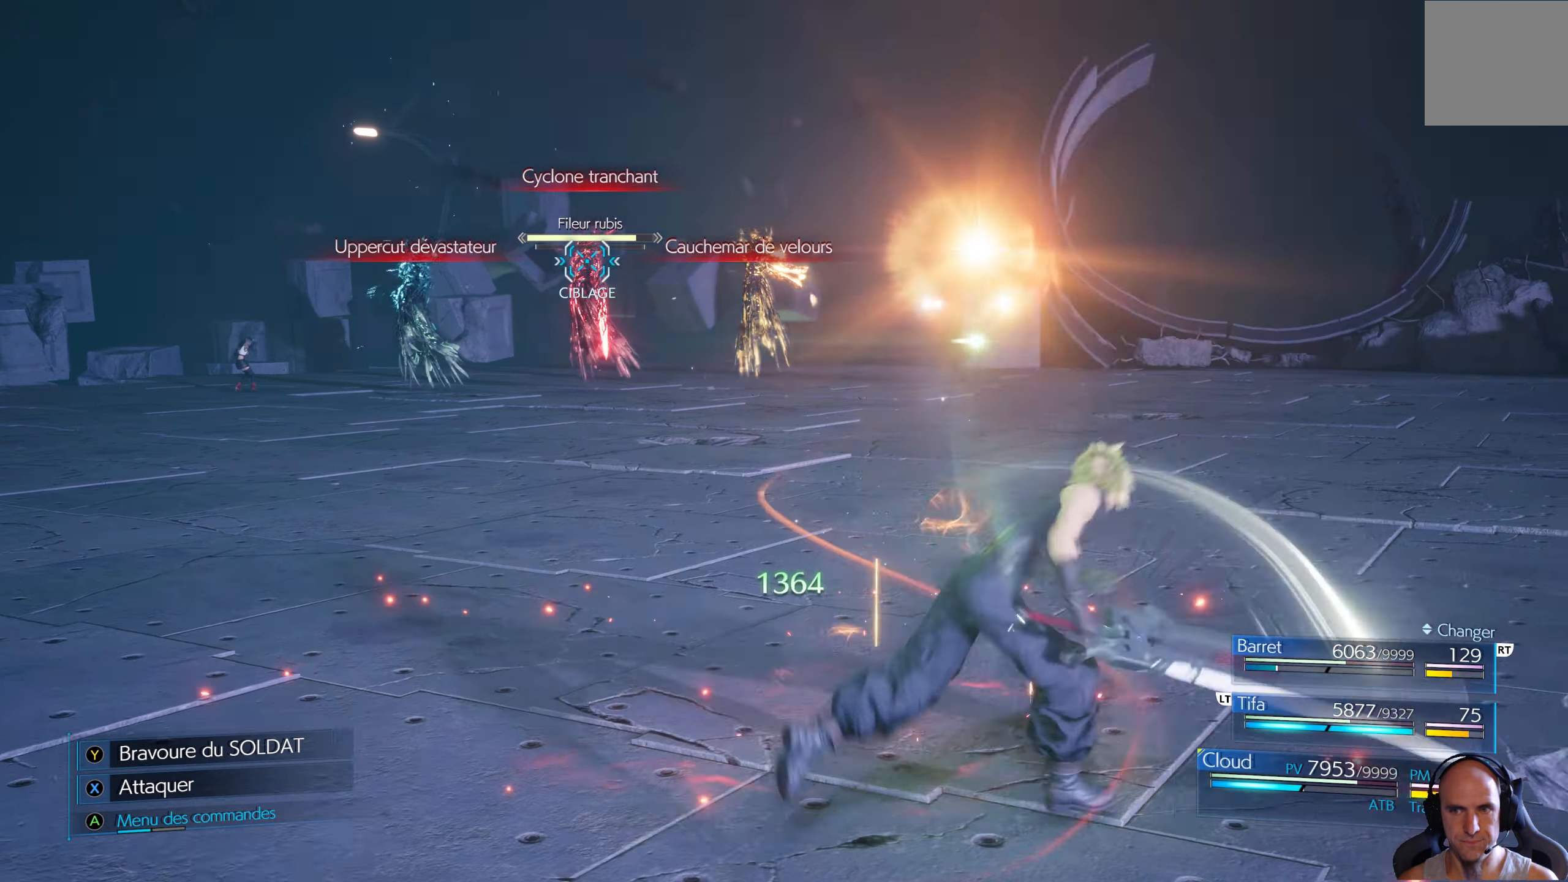
{"buttons": [], "left_stick": "center", "right_stick": "center", "events": [[217, "left_stick", "up-right"], [267, "A", "down"], [350, "A", "up"], [400, "left_stick", "center"]]}
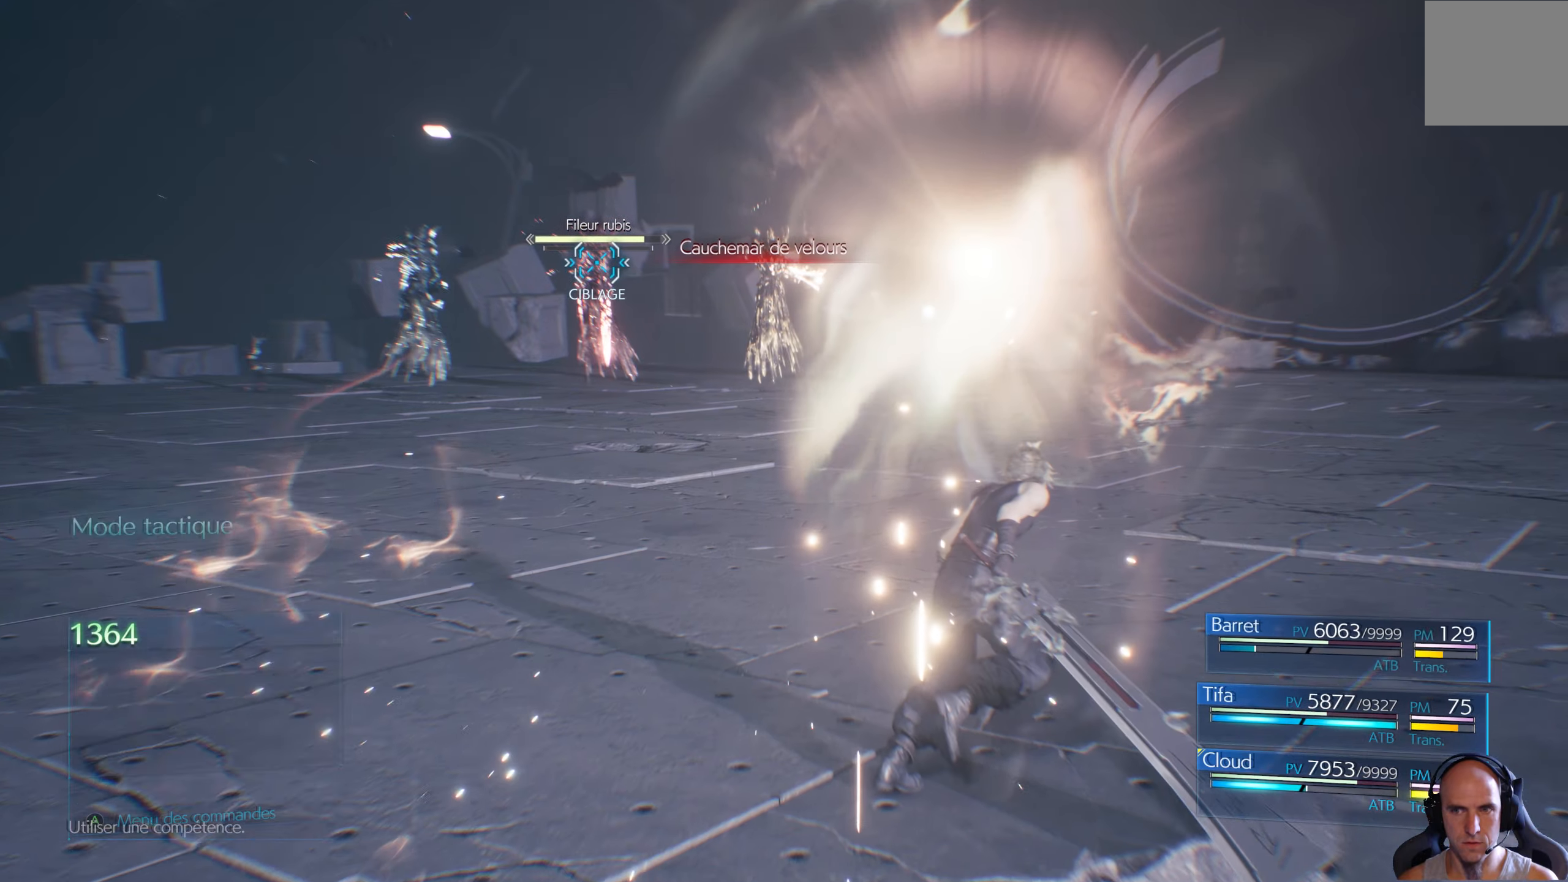
{"buttons": [], "left_stick": "center", "right_stick": "center", "events": [[50, "R2", "down"], [184, "R2", "up"]]}
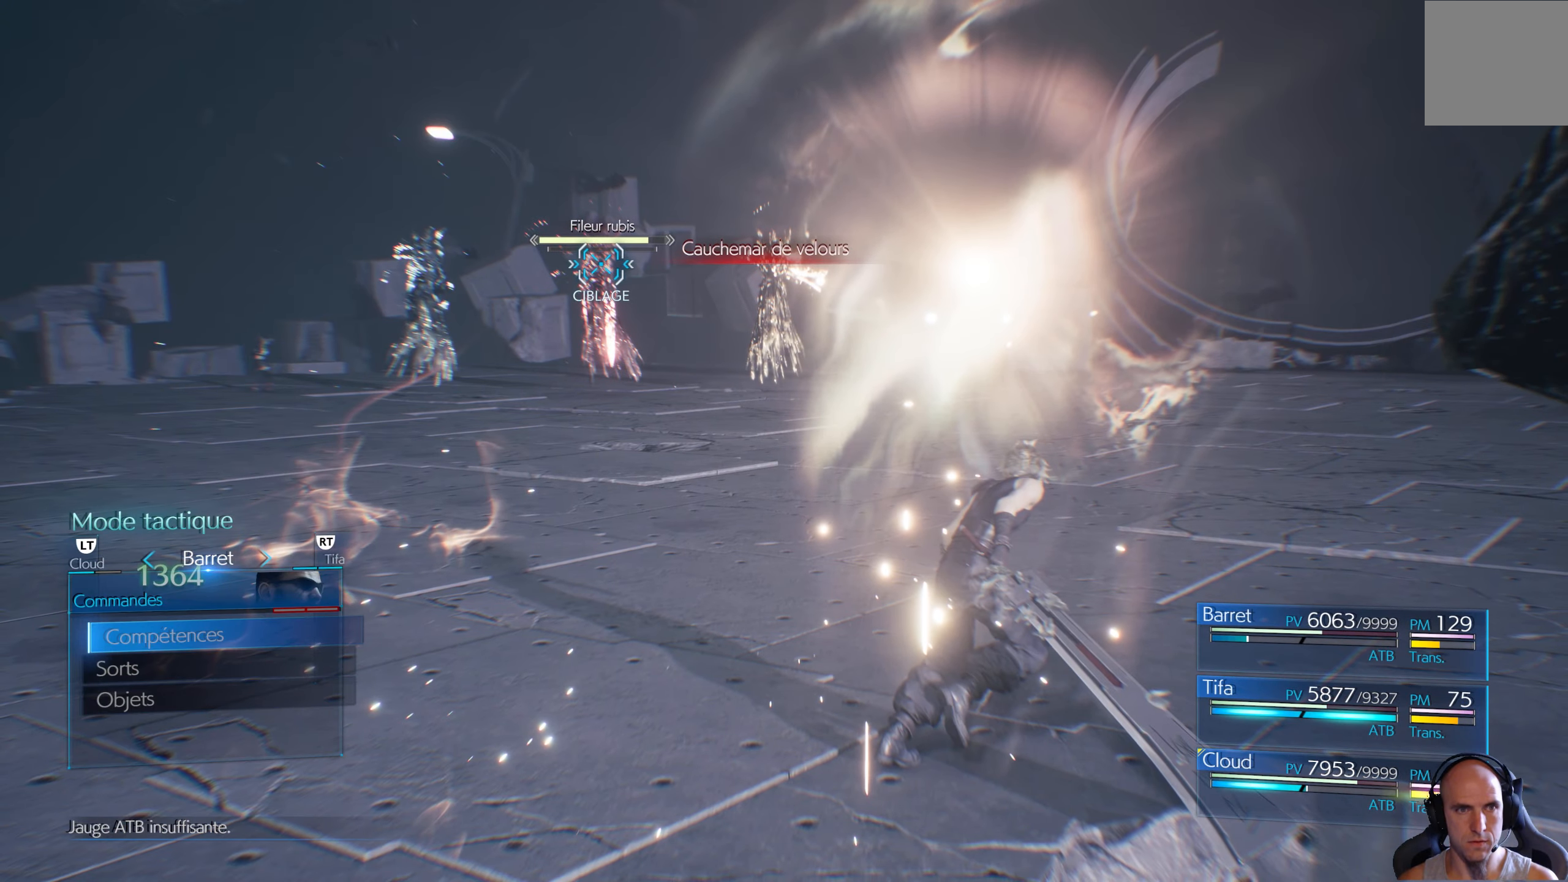
{"buttons": [], "left_stick": "center", "right_stick": "center", "events": []}
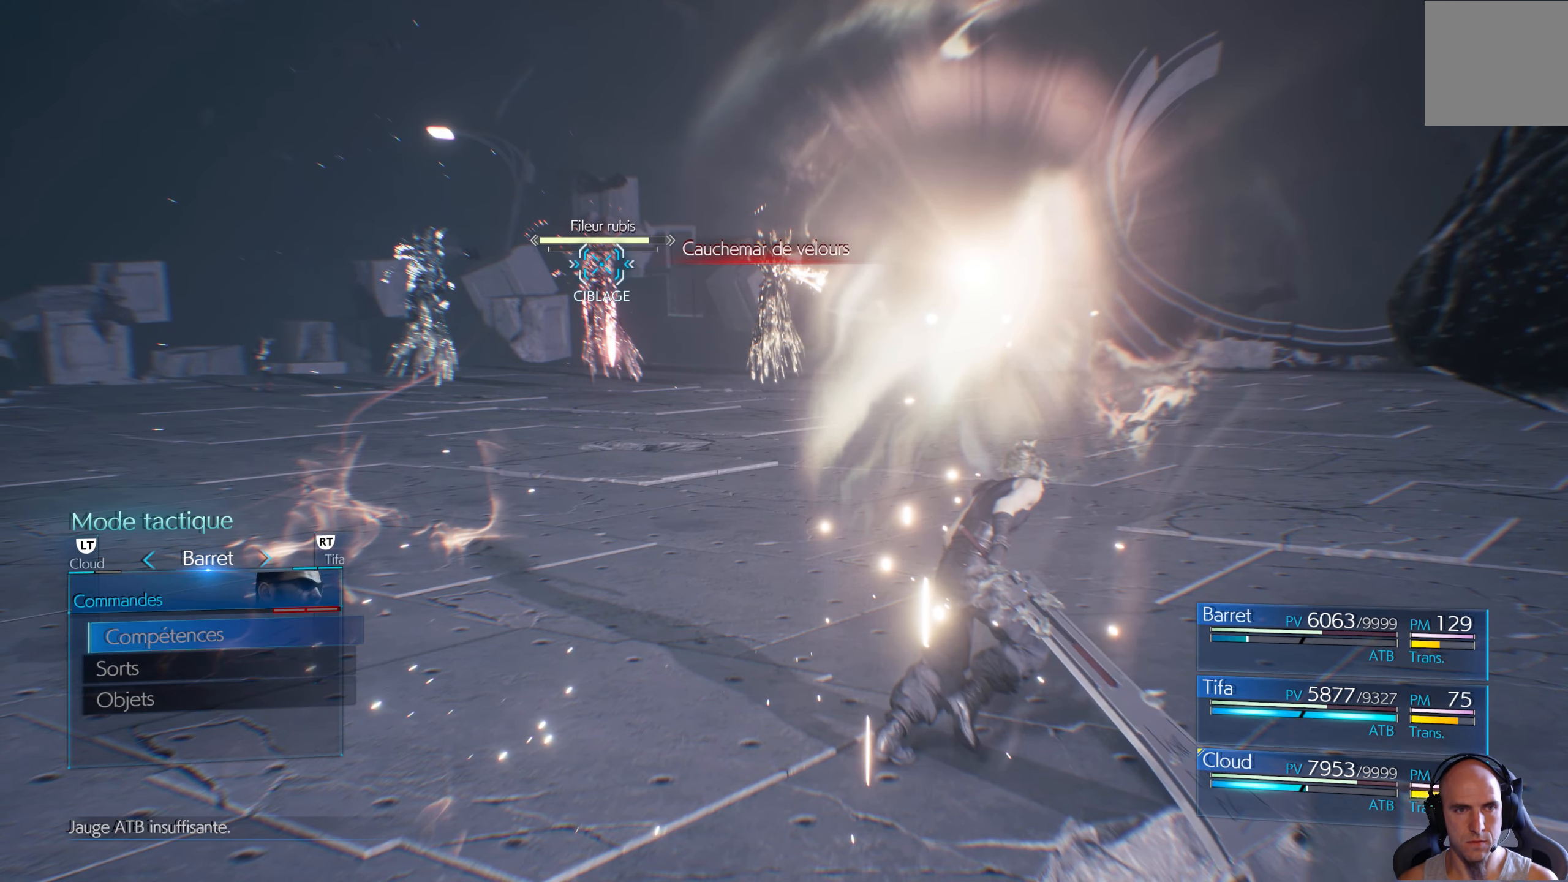
{"buttons": ["A"], "left_stick": "center", "right_stick": "center", "events": [[50, "R2", "down"], [217, "R2", "up"], [484, "A", "down"]]}
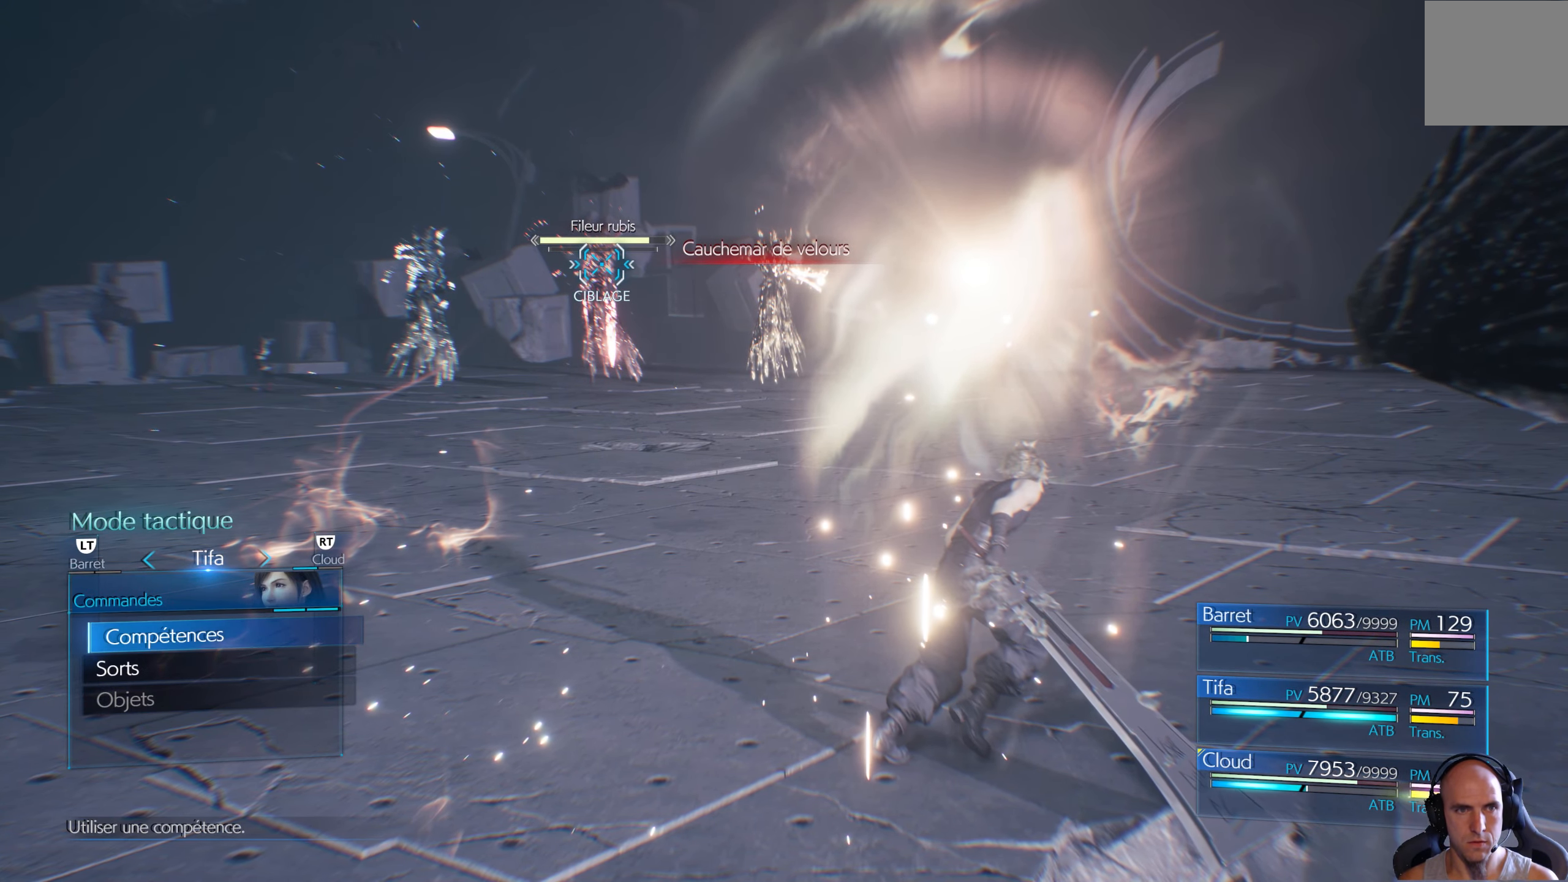
{"buttons": [], "left_stick": "center", "right_stick": "center", "events": [[100, "A", "up"], [300, "DPAD_UP", "down"], [400, "DPAD_UP", "up"]]}
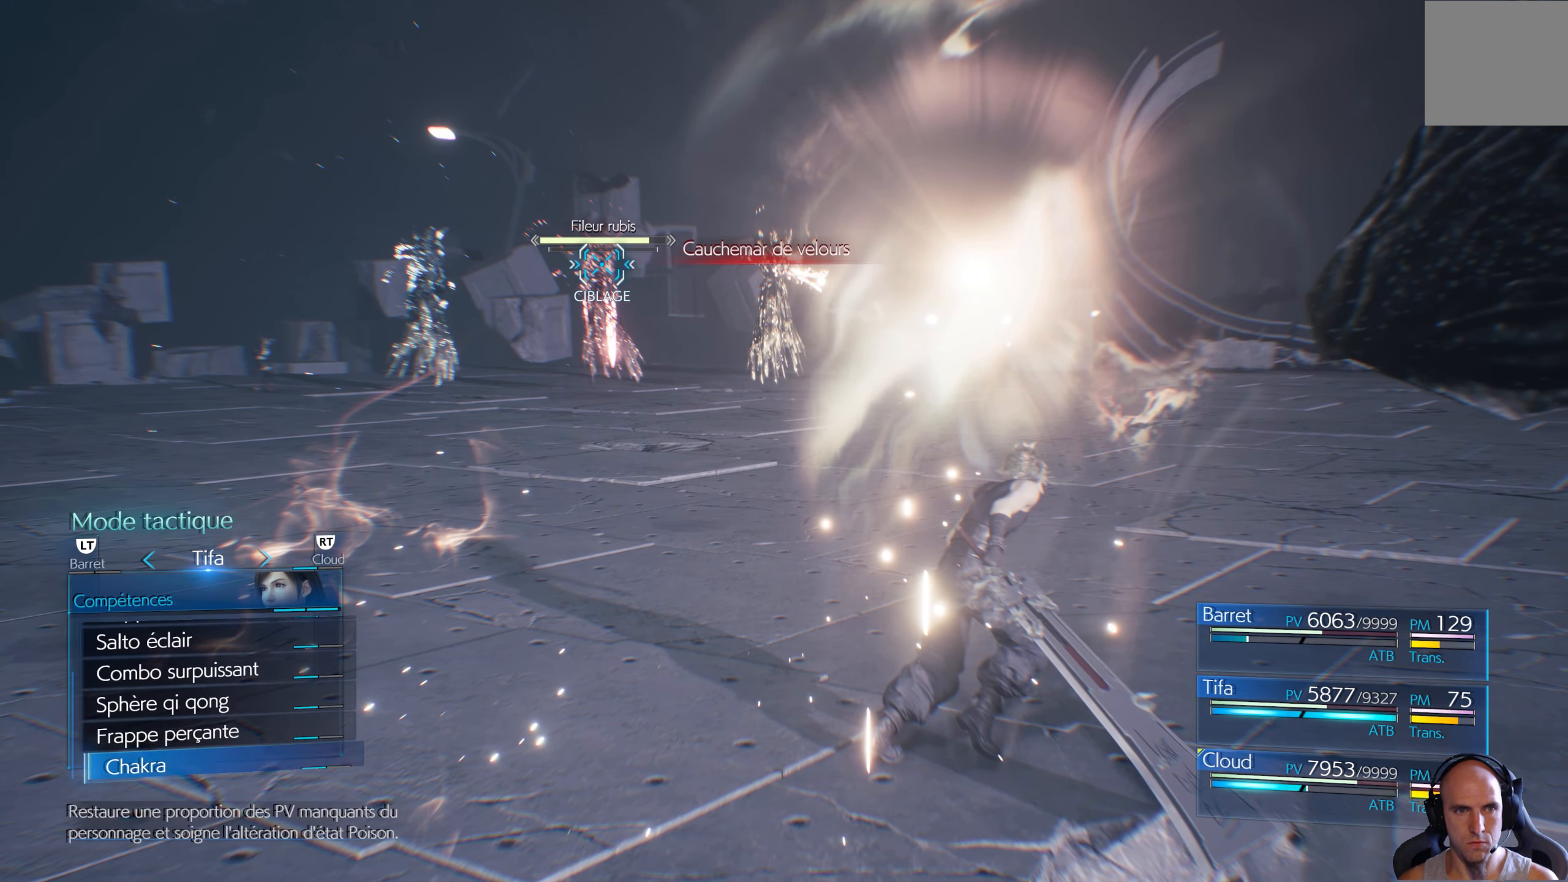
{"buttons": [], "left_stick": "center", "right_stick": "center", "events": [[134, "A", "down"], [217, "A", "up"]]}
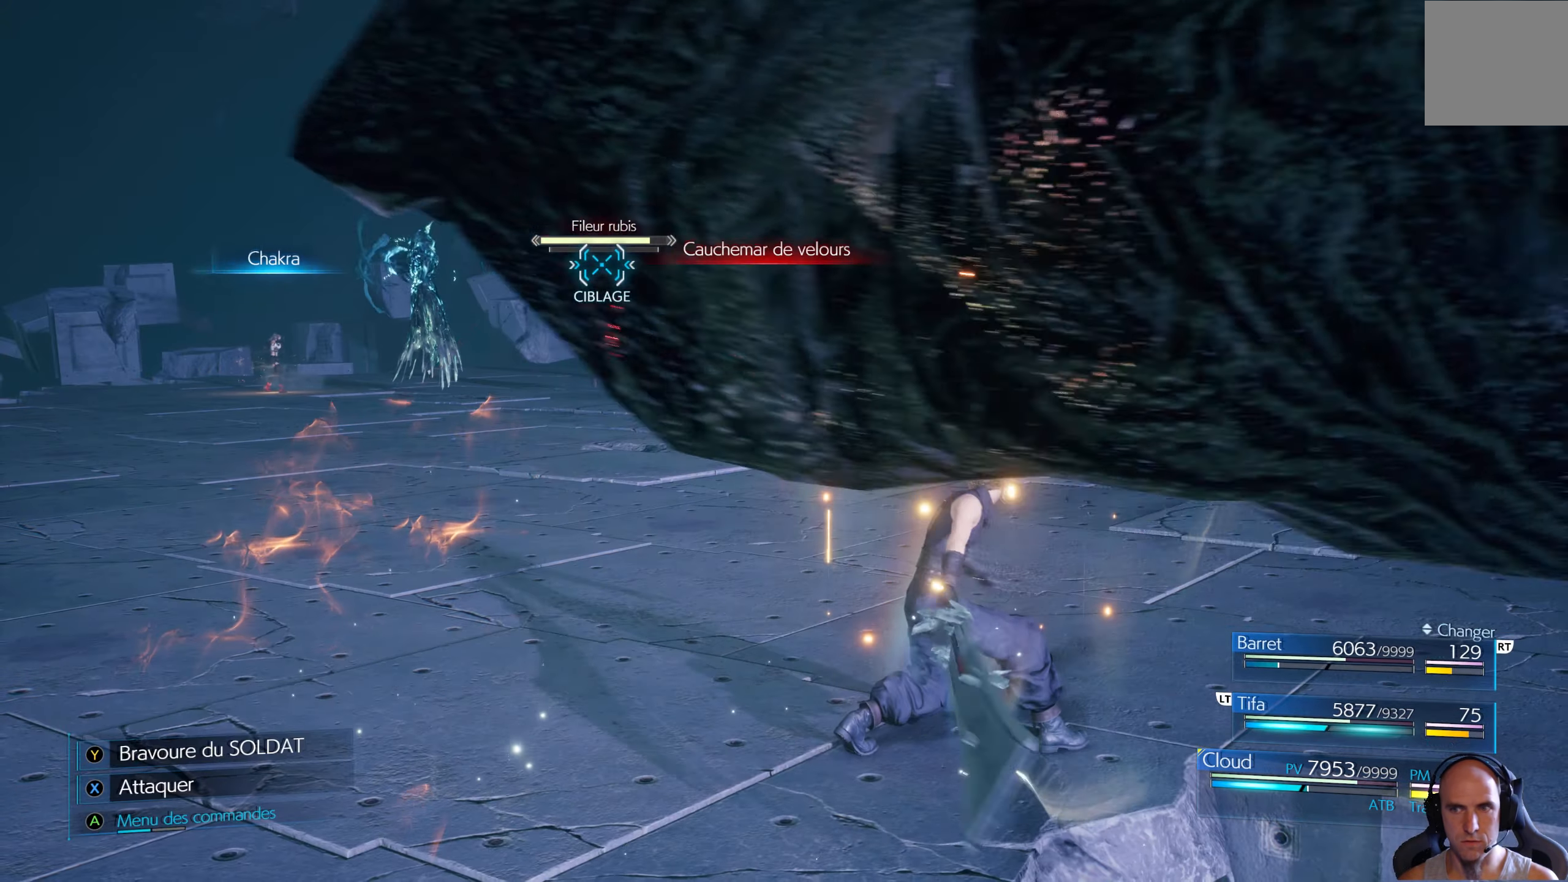
{"buttons": [], "left_stick": "center", "right_stick": "center", "events": []}
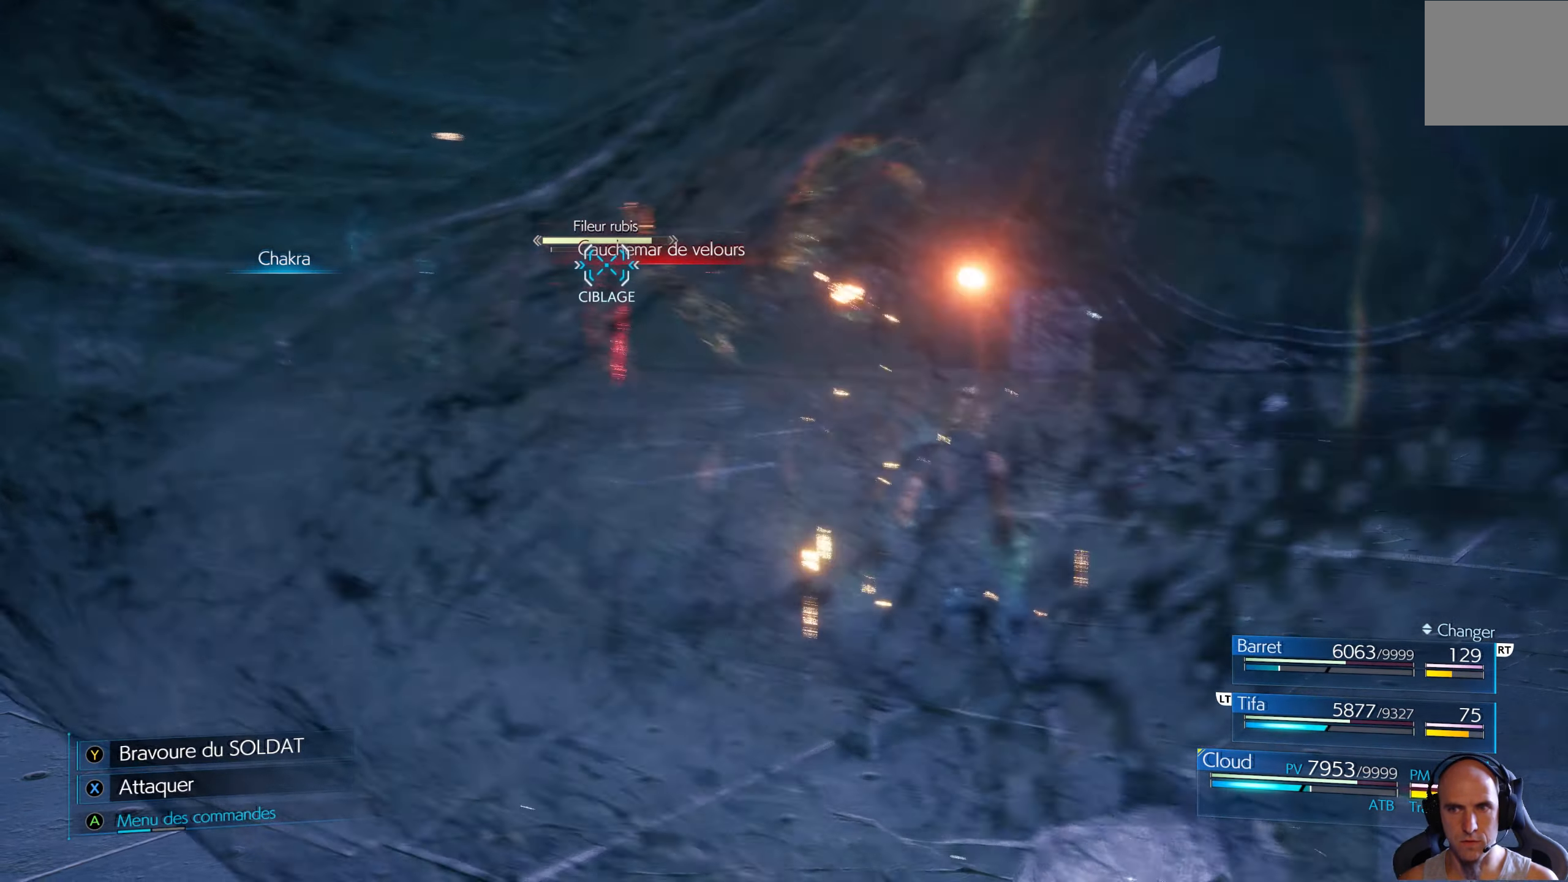
{"buttons": [], "left_stick": "center", "right_stick": "center", "events": []}
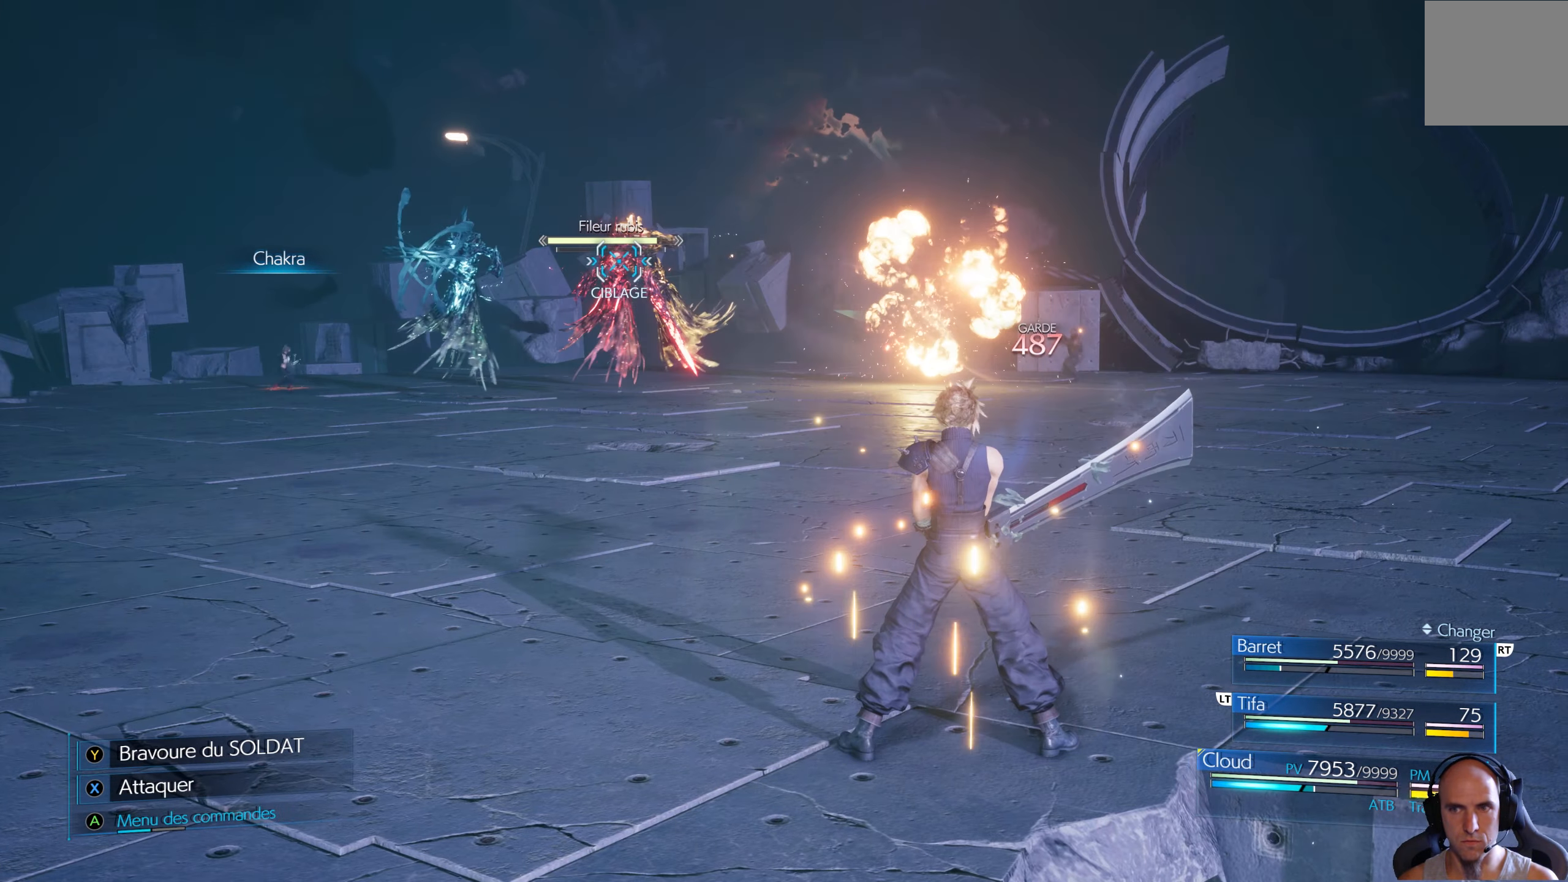
{"buttons": [], "left_stick": "right", "right_stick": "center", "events": [[484, "left_stick", "right"]]}
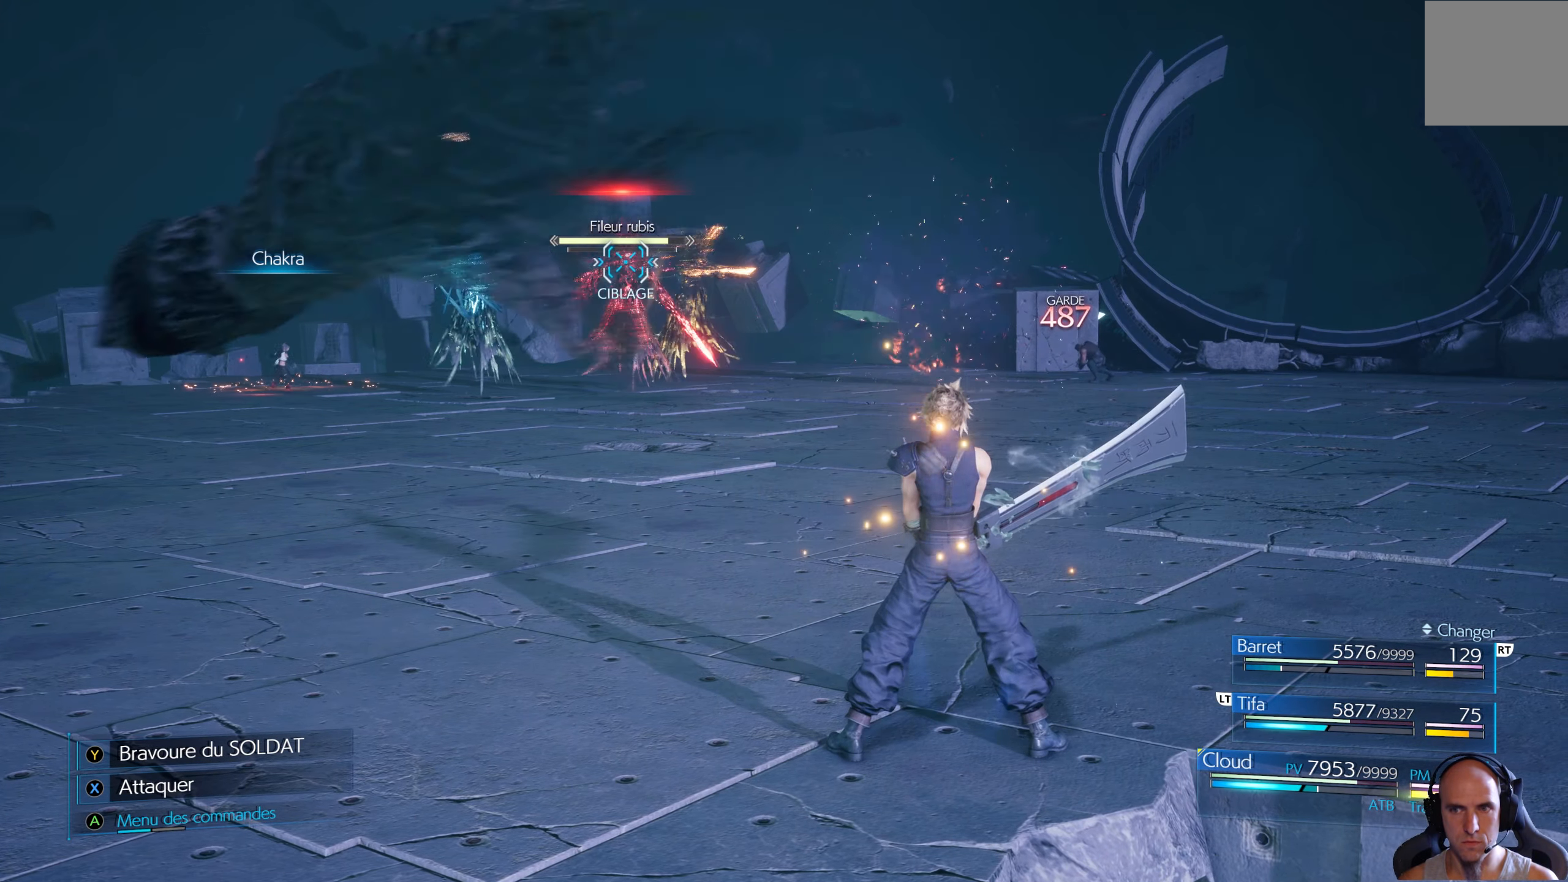
{"buttons": [], "left_stick": "right", "right_stick": "center", "events": []}
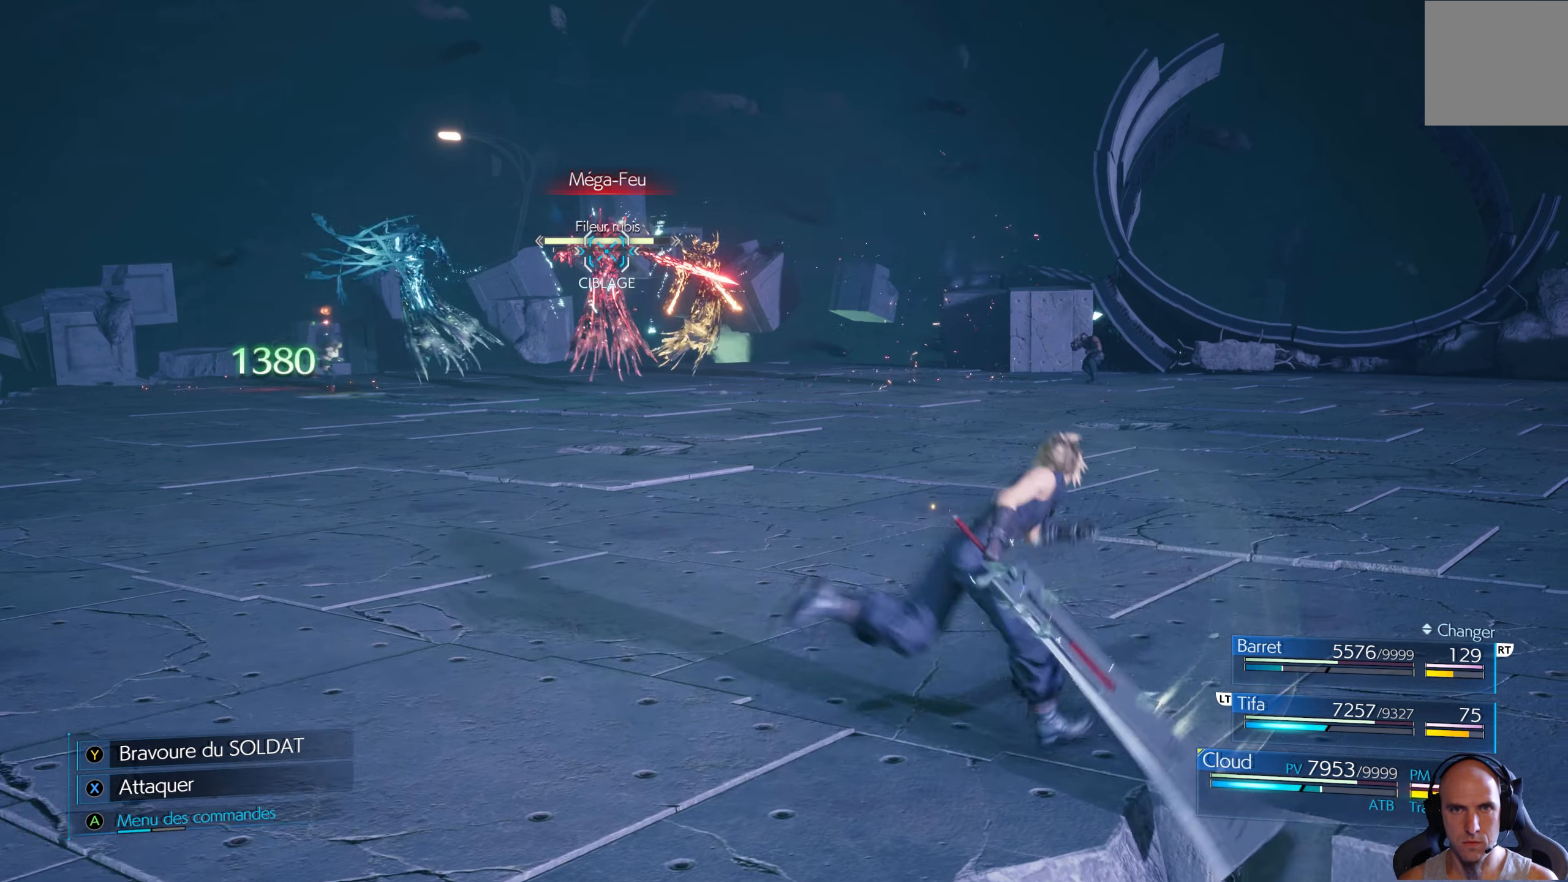
{"buttons": [], "left_stick": "center", "right_stick": "center", "events": [[300, "A", "down"], [383, "A", "up"], [416, "left_stick", "center"]]}
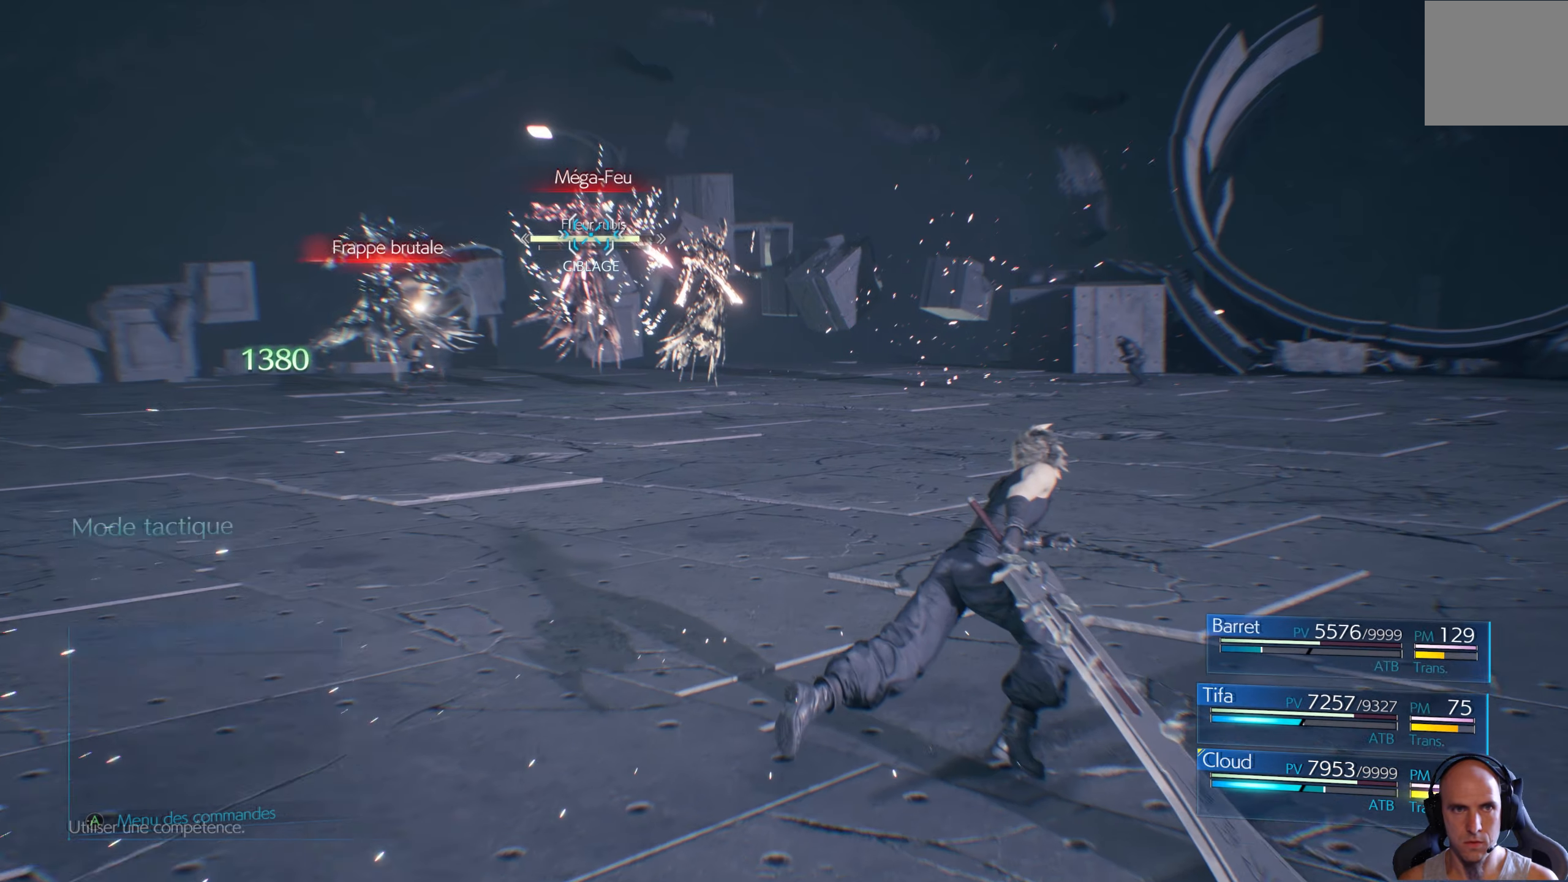
{"buttons": ["DPAD_DOWN"], "left_stick": "center", "right_stick": "center", "events": [[483, "DPAD_DOWN", "down"]]}
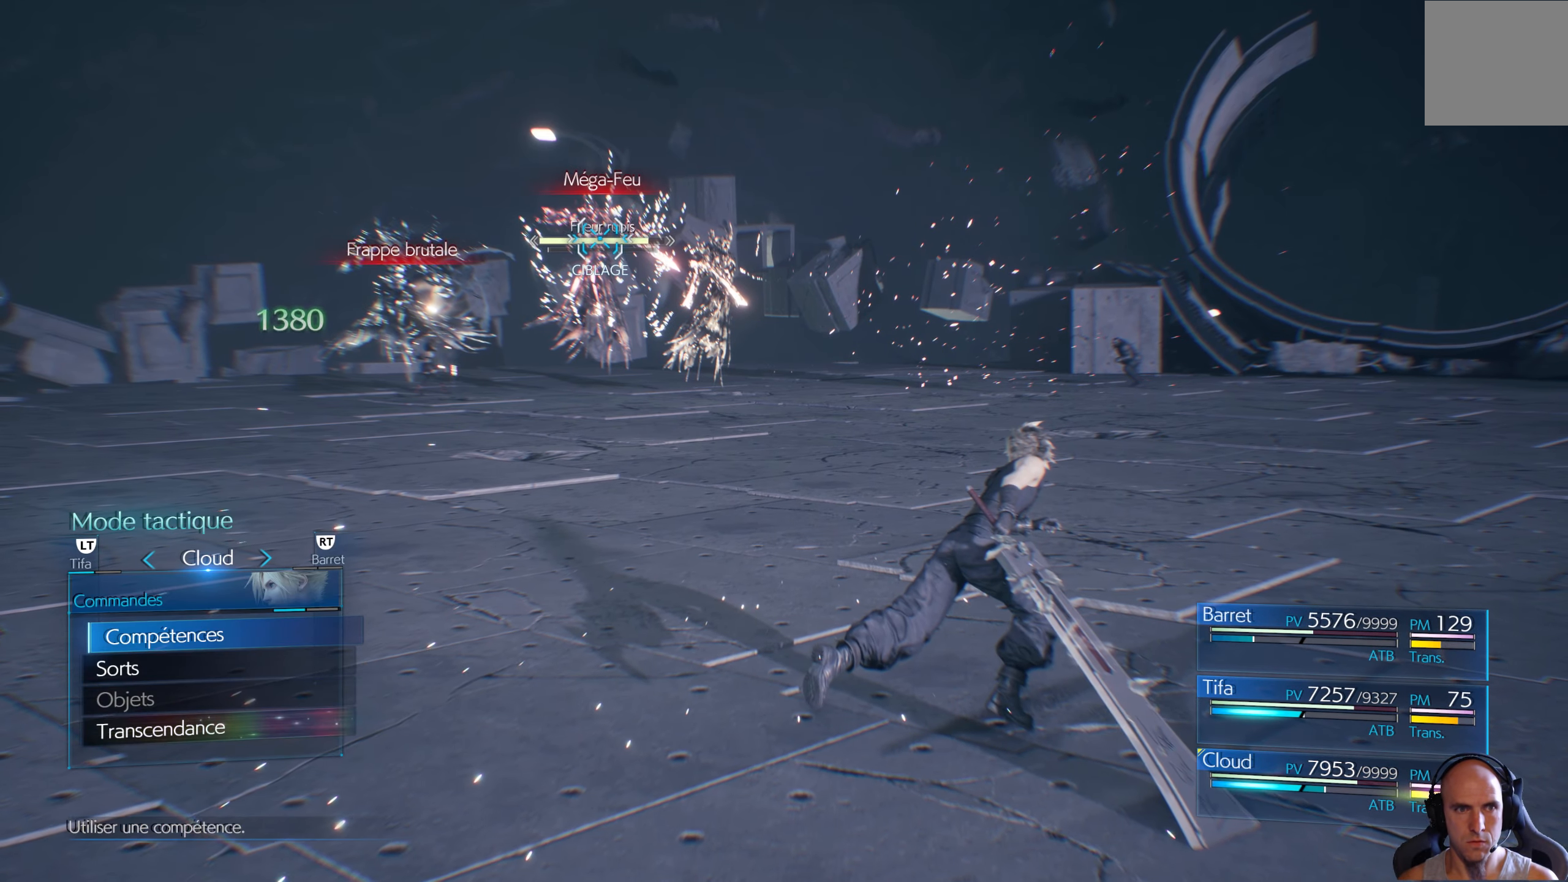
{"buttons": [], "left_stick": "center", "right_stick": "center", "events": [[83, "DPAD_DOWN", "up"], [150, "A", "down"], [283, "A", "up"]]}
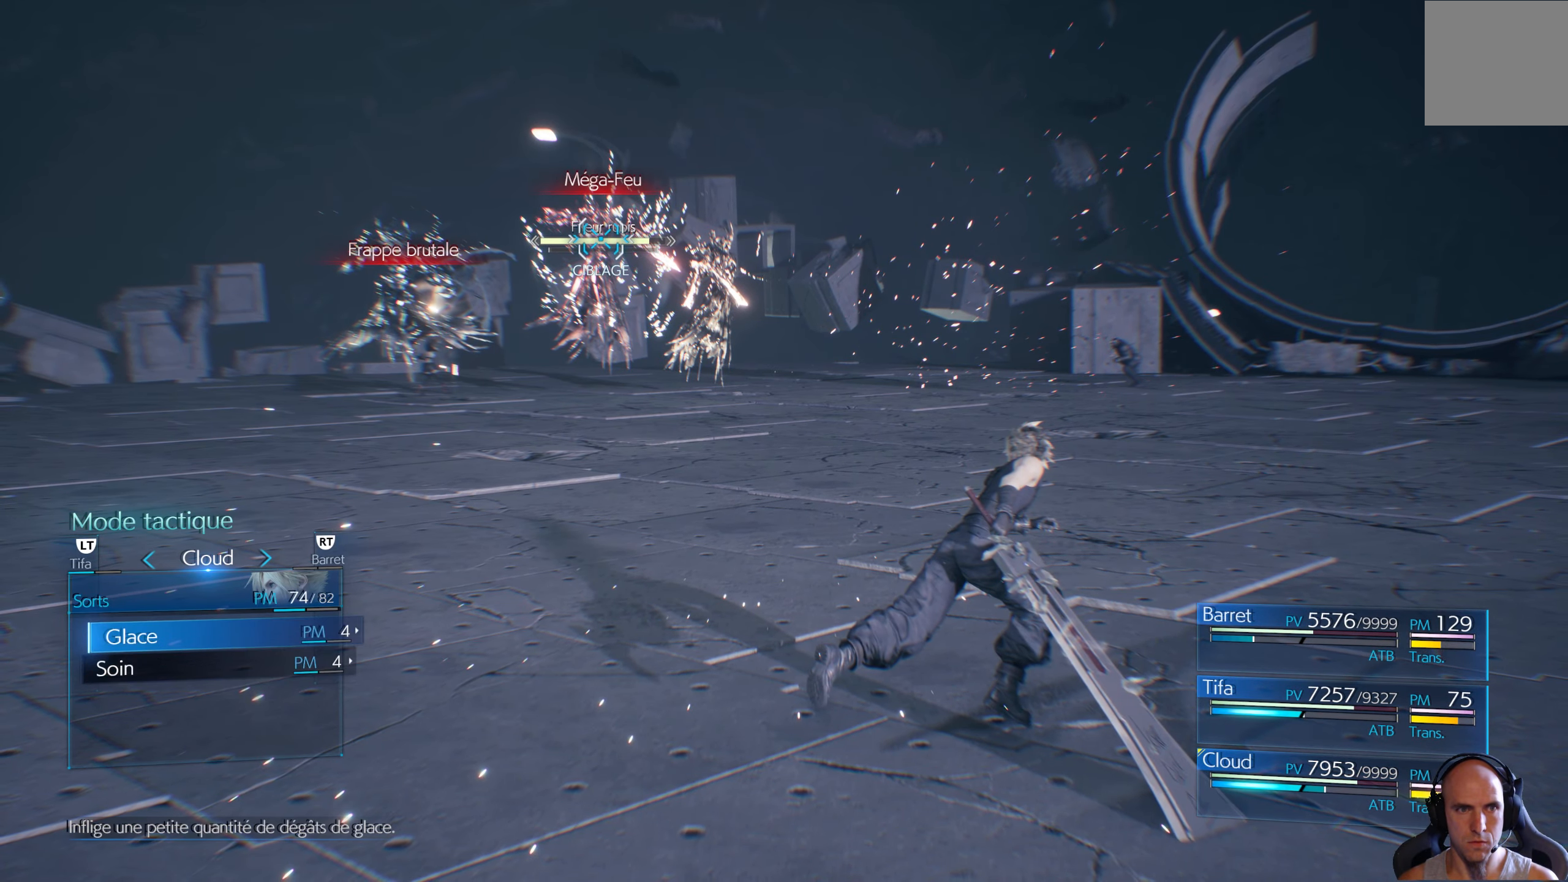
{"buttons": [], "left_stick": "center", "right_stick": "center", "events": [[283, "DPAD_DOWN", "down"], [350, "DPAD_DOWN", "up"]]}
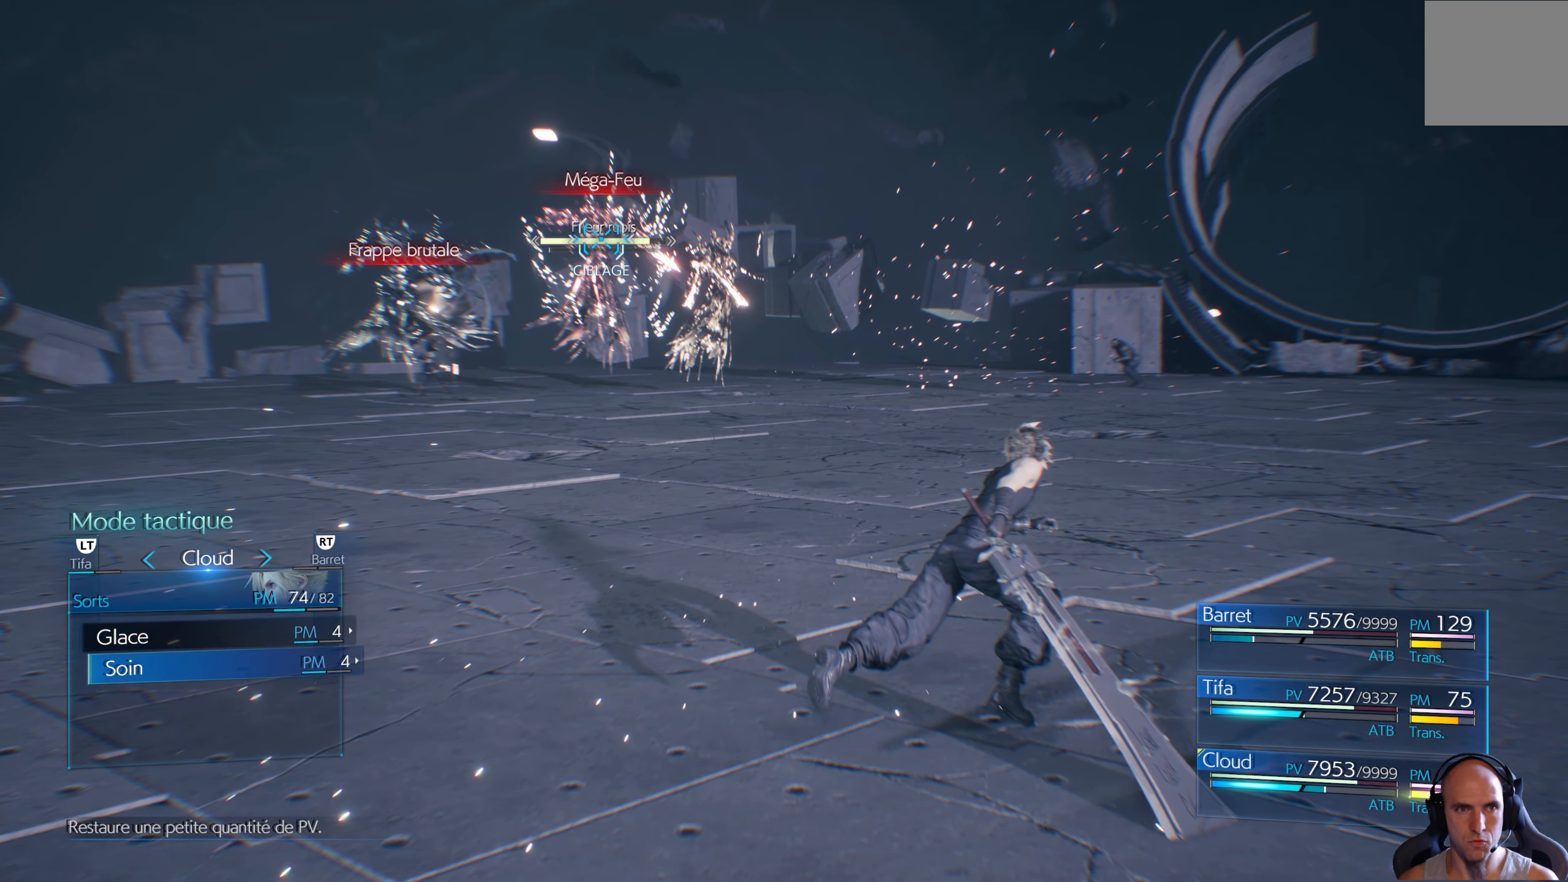
{"buttons": [], "left_stick": "center", "right_stick": "center", "events": [[33, "DPAD_RIGHT", "down"], [116, "DPAD_RIGHT", "up"], [400, "A", "down"], [500, "A", "up"]]}
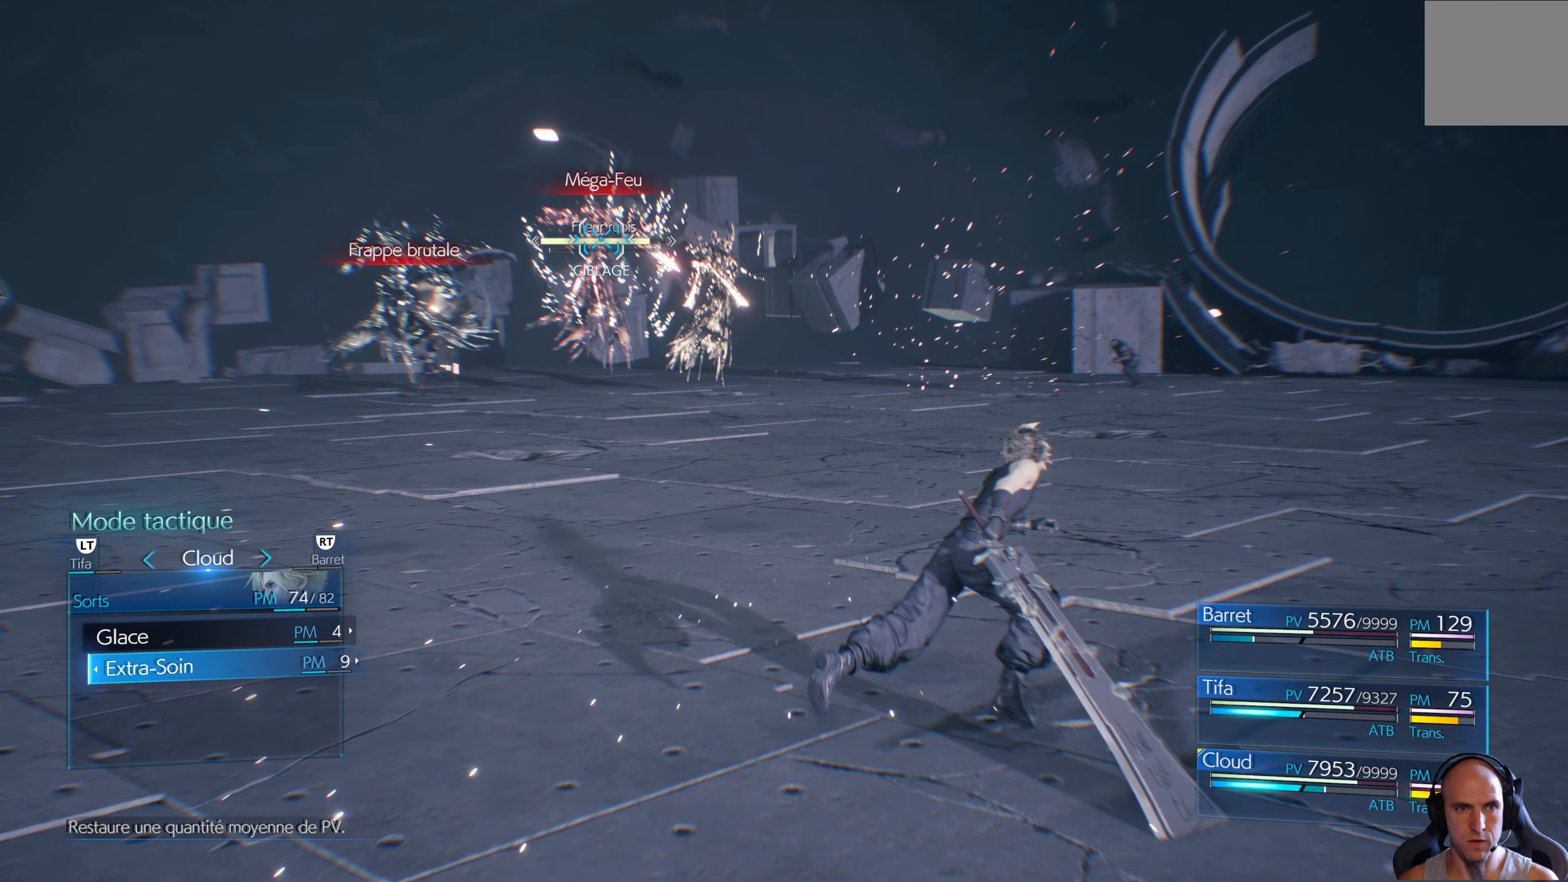
{"buttons": ["DPAD_UP"], "left_stick": "center", "right_stick": "center", "events": [[450, "DPAD_UP", "down"]]}